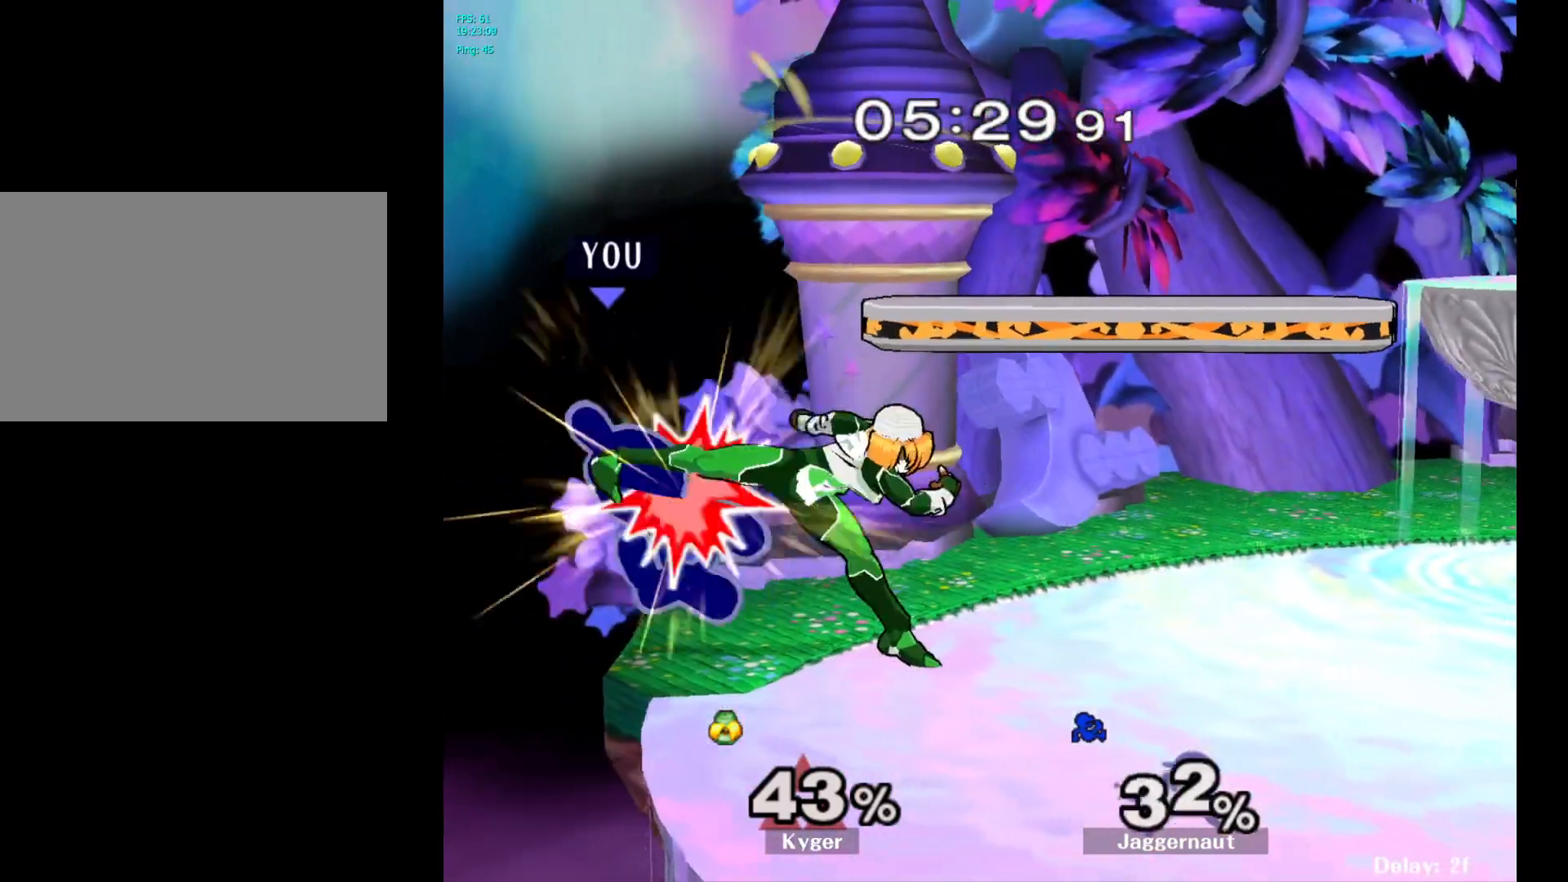
Gameplay with a controller (Nintendo layout); each line is a JSON object with the inputs held at the frame after it. "events" lists button and stick changes between this image and that frame as [ms after this image, input, new state], when the widget could be followed in between. Not read: L3 R3.
{"buttons": [], "left_stick": "right", "right_stick": "center", "events": [[150, "left_stick", "right"]]}
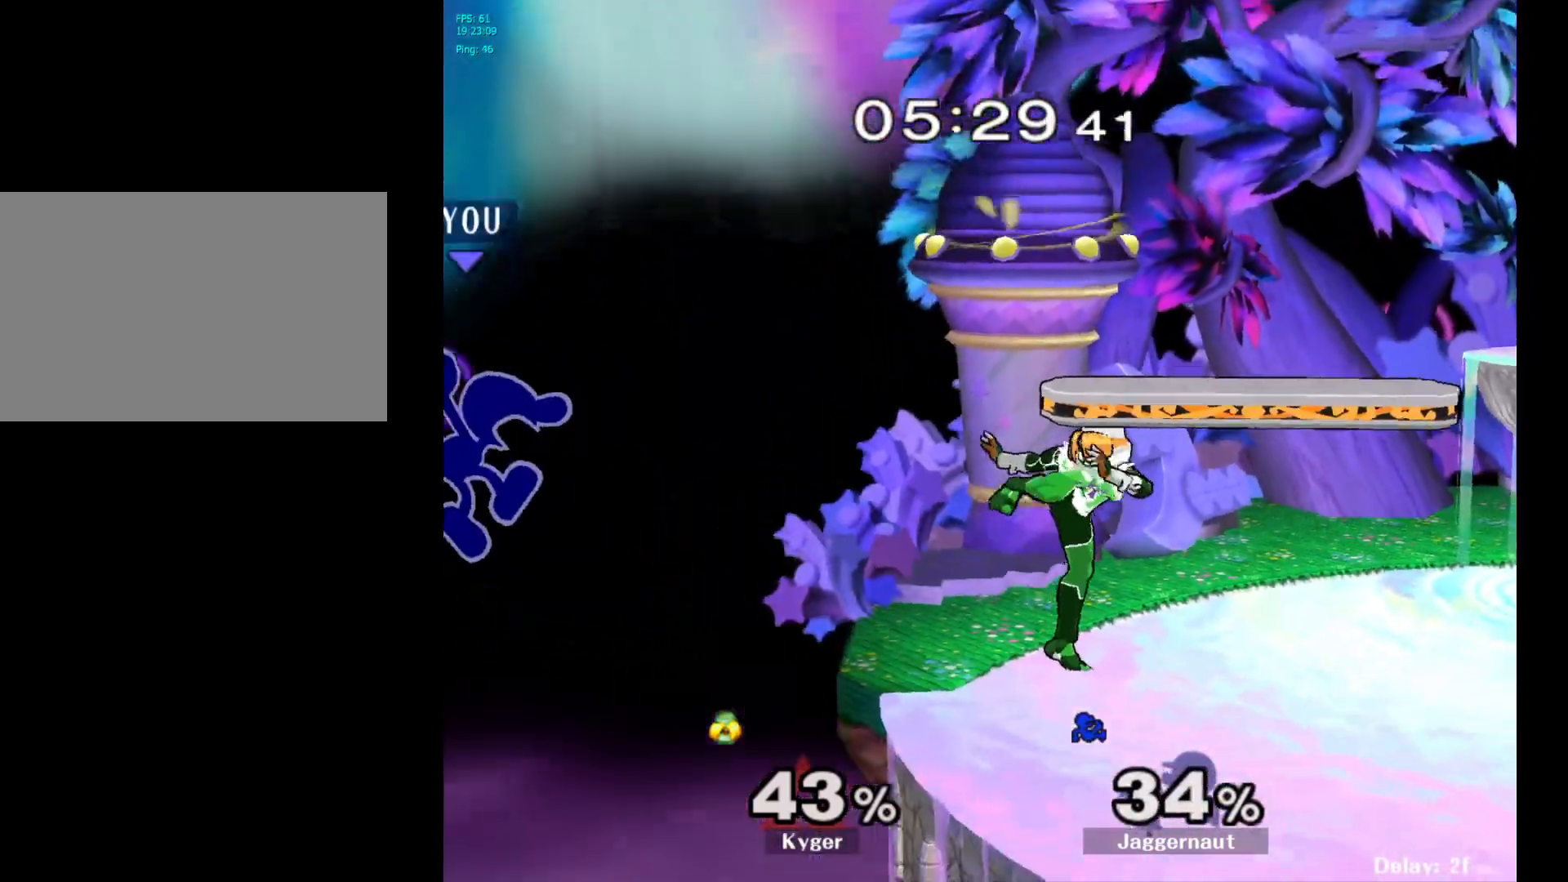
{"buttons": ["A"], "left_stick": "right", "right_stick": "center", "events": [[333, "Y", "down"], [433, "A", "down"], [483, "Y", "up"]]}
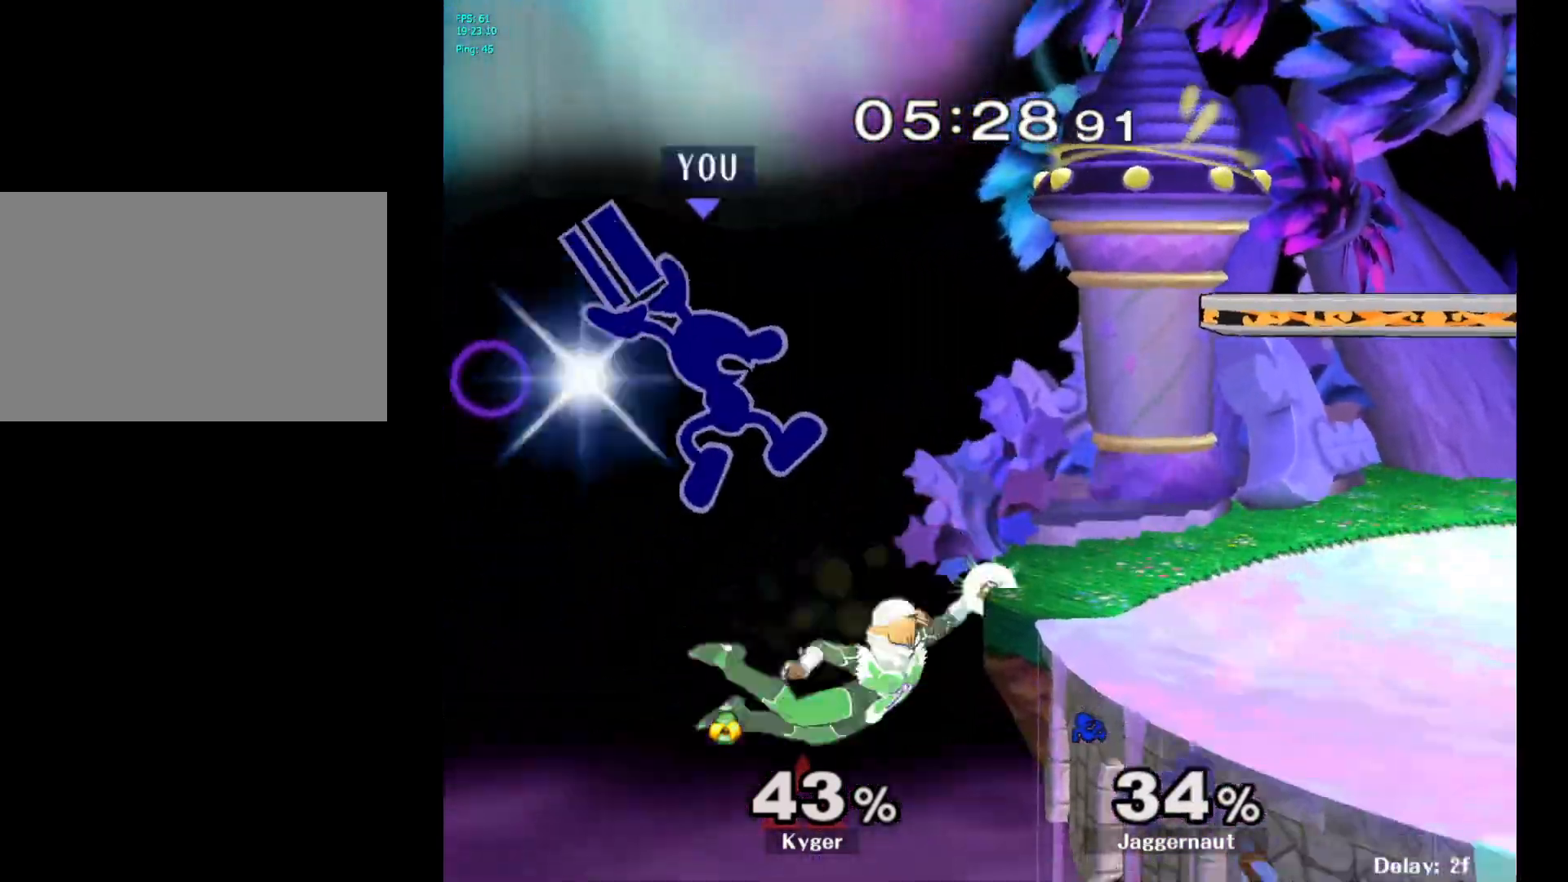
{"buttons": [], "left_stick": "right", "right_stick": "center", "events": [[100, "A", "up"]]}
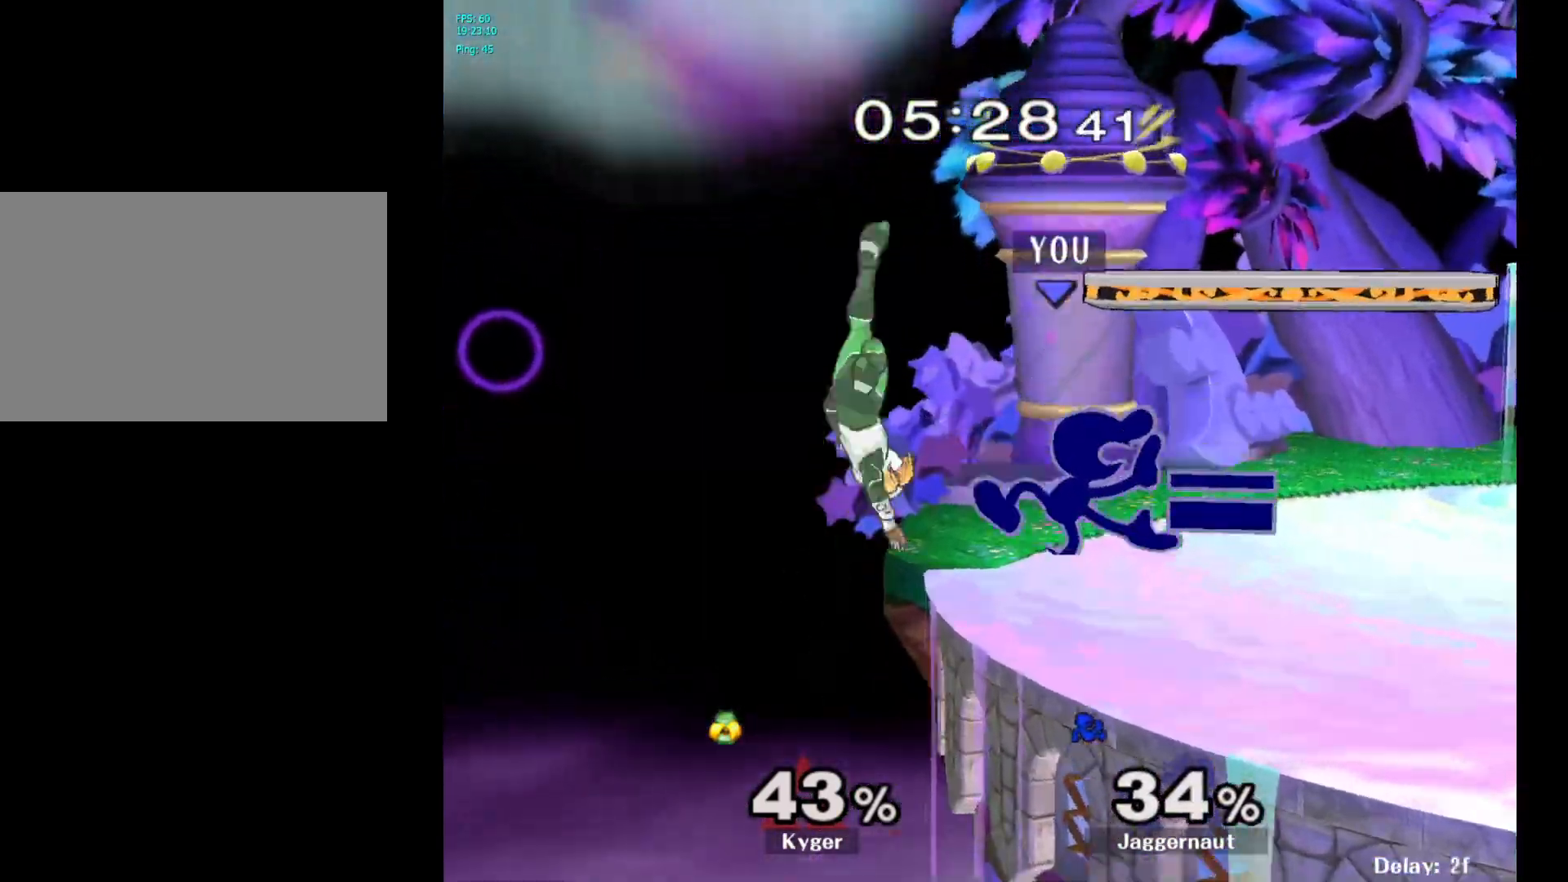
{"buttons": [], "left_stick": "left", "right_stick": "center", "events": [[17, "R1", "down"], [67, "left_stick", "down"], [117, "left_stick", "center"], [167, "R1", "up"], [233, "left_stick", "right"], [417, "Y", "down"], [450, "left_stick", "left"], [467, "Y", "up"]]}
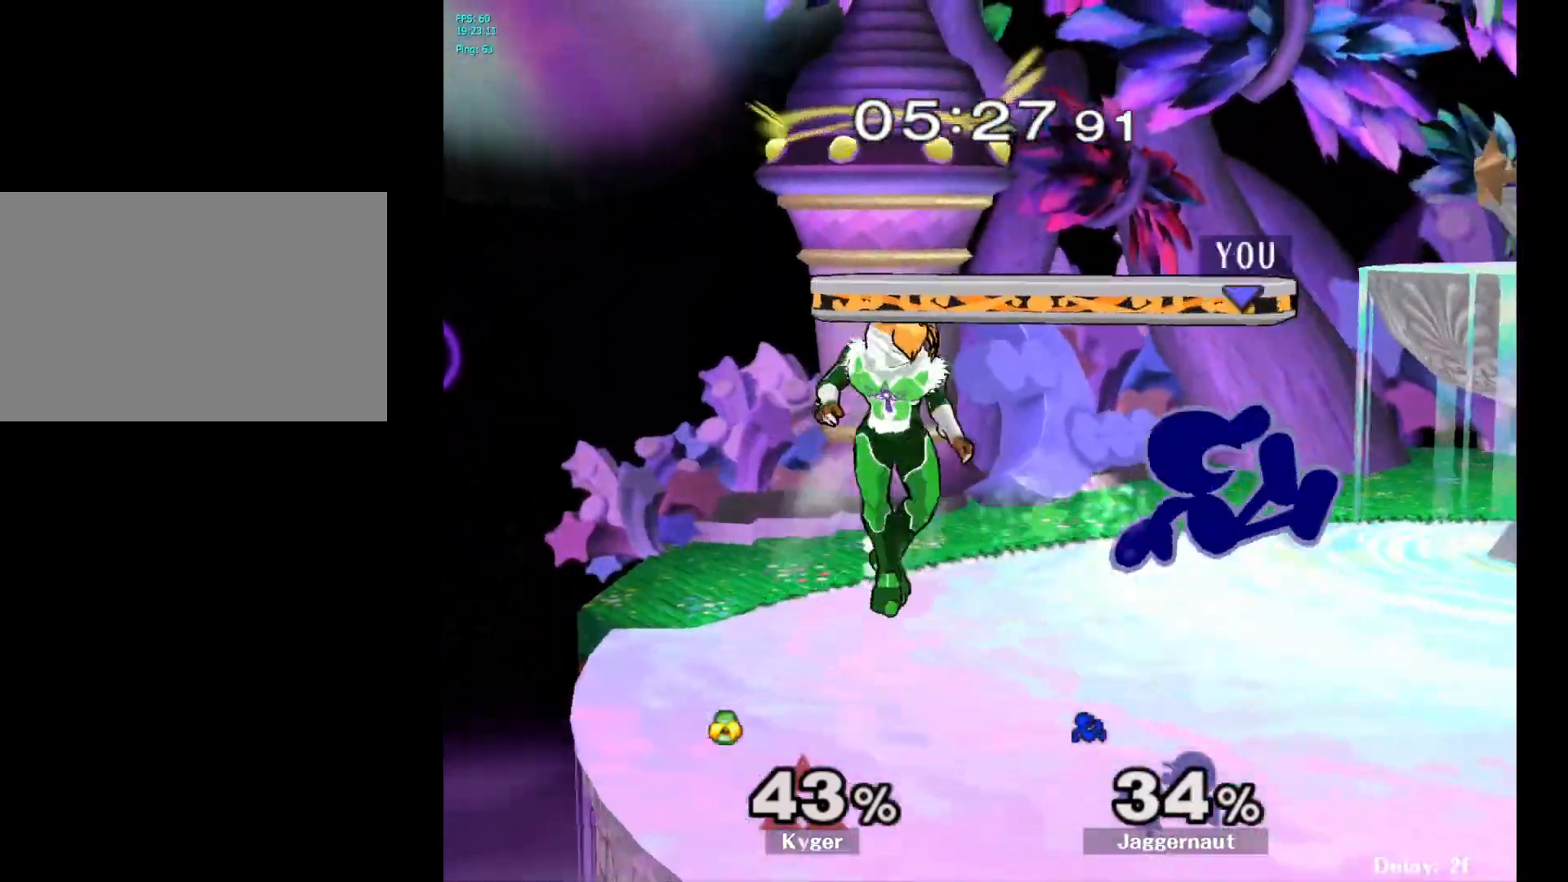
{"buttons": [], "left_stick": "right", "right_stick": "center", "events": [[83, "B", "down"], [117, "B", "up"], [167, "left_stick", "right"]]}
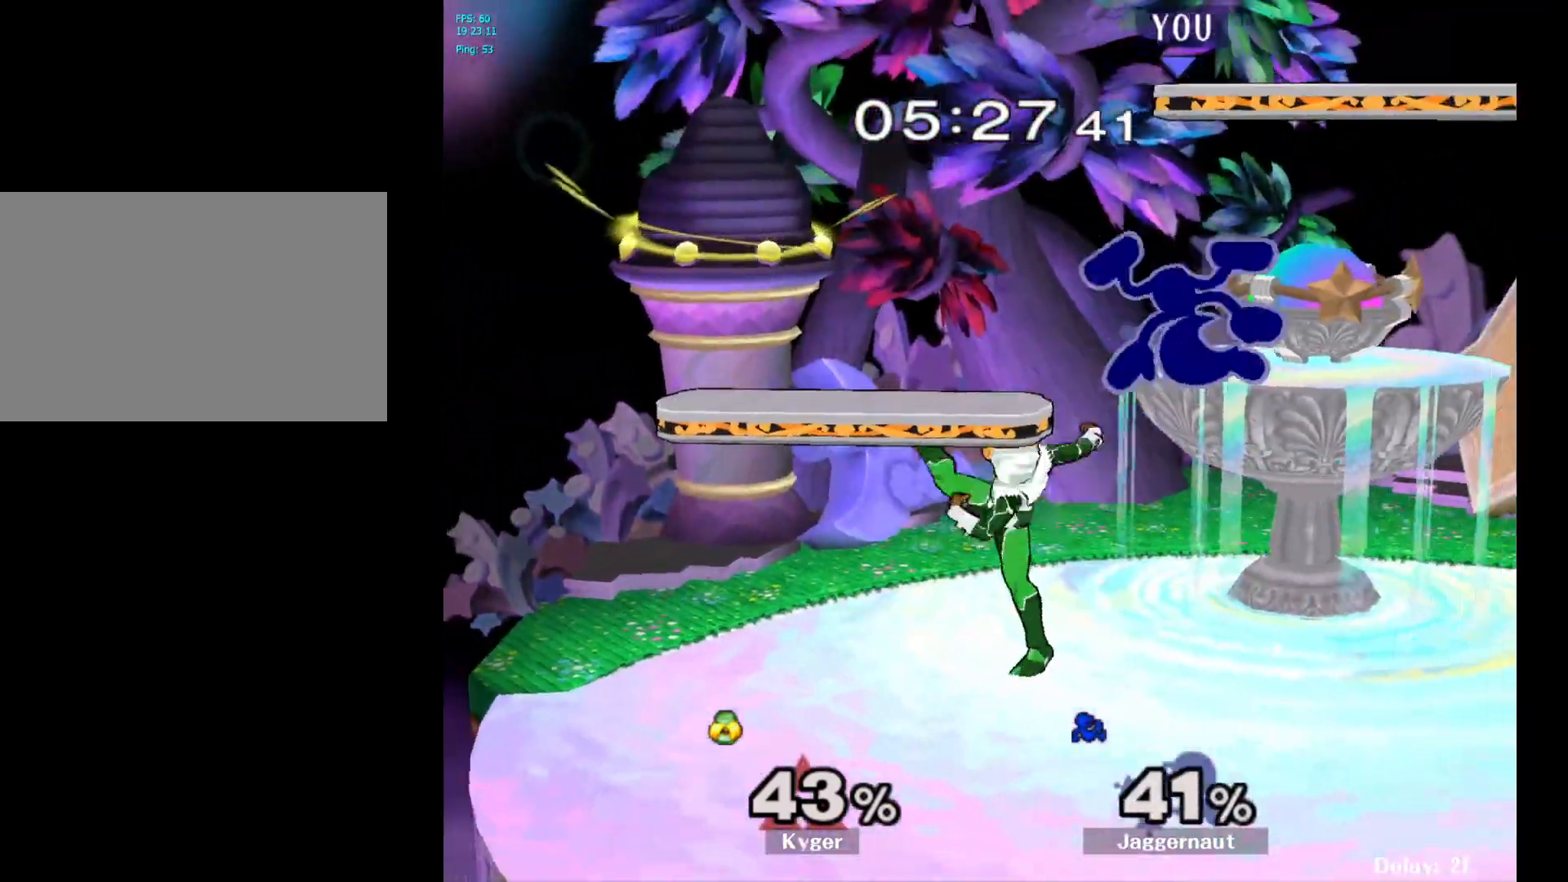
{"buttons": ["Y"], "left_stick": "up-right", "right_stick": "center", "events": [[33, "R1", "down"], [150, "left_stick", "center"], [217, "R1", "up"], [433, "left_stick", "up-right"], [450, "Y", "down"]]}
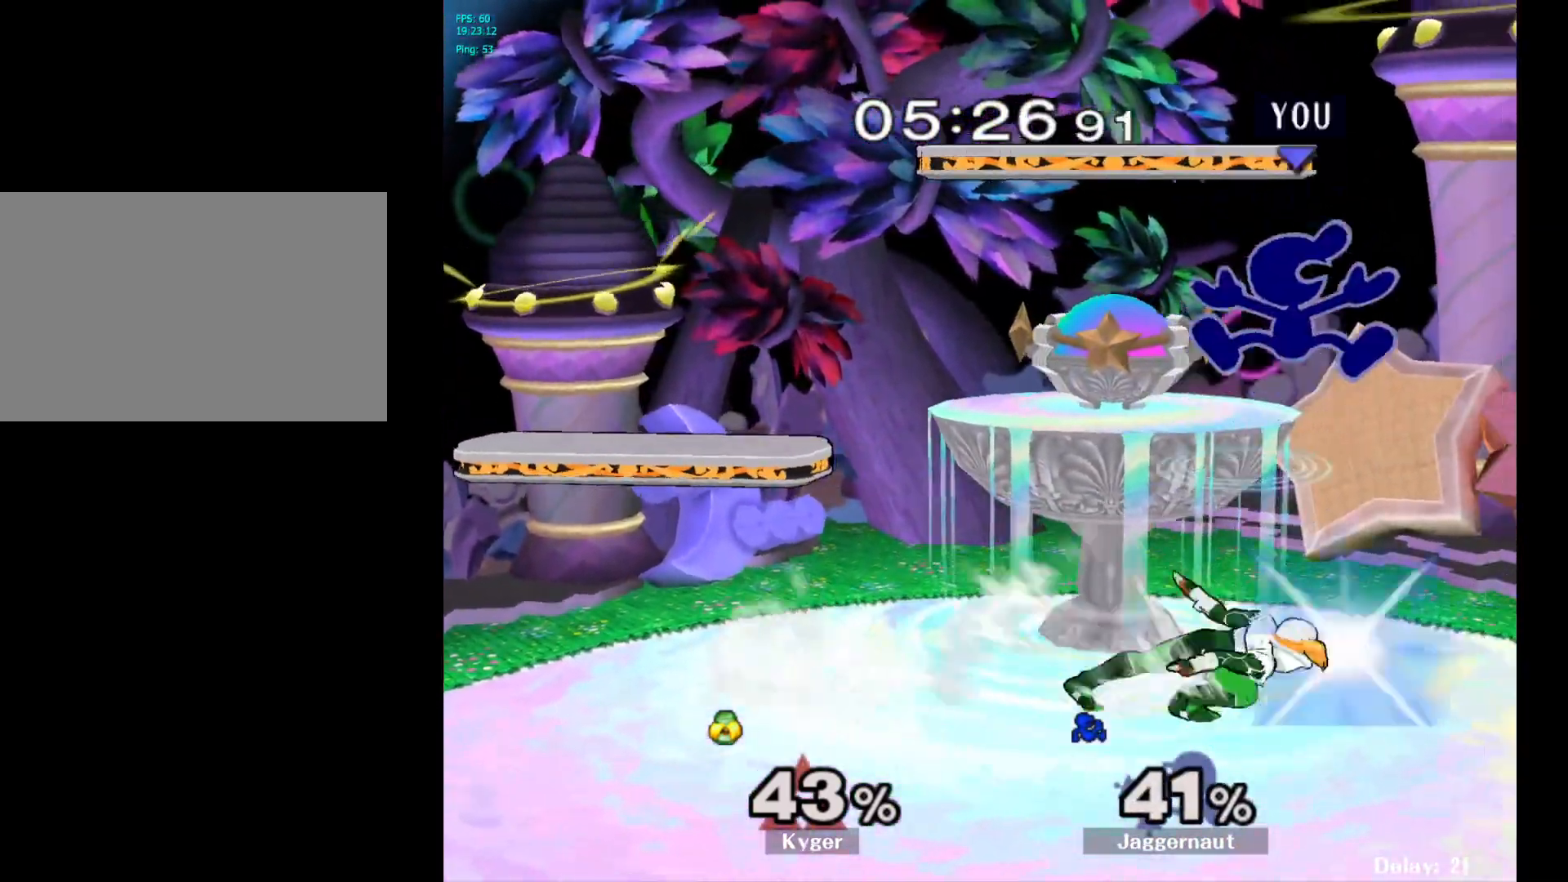
{"buttons": [], "left_stick": "down-left", "right_stick": "center", "events": [[100, "Y", "up"], [167, "left_stick", "up-left"], [317, "right_stick", "down-left"], [350, "left_stick", "down-left"], [400, "right_stick", "center"]]}
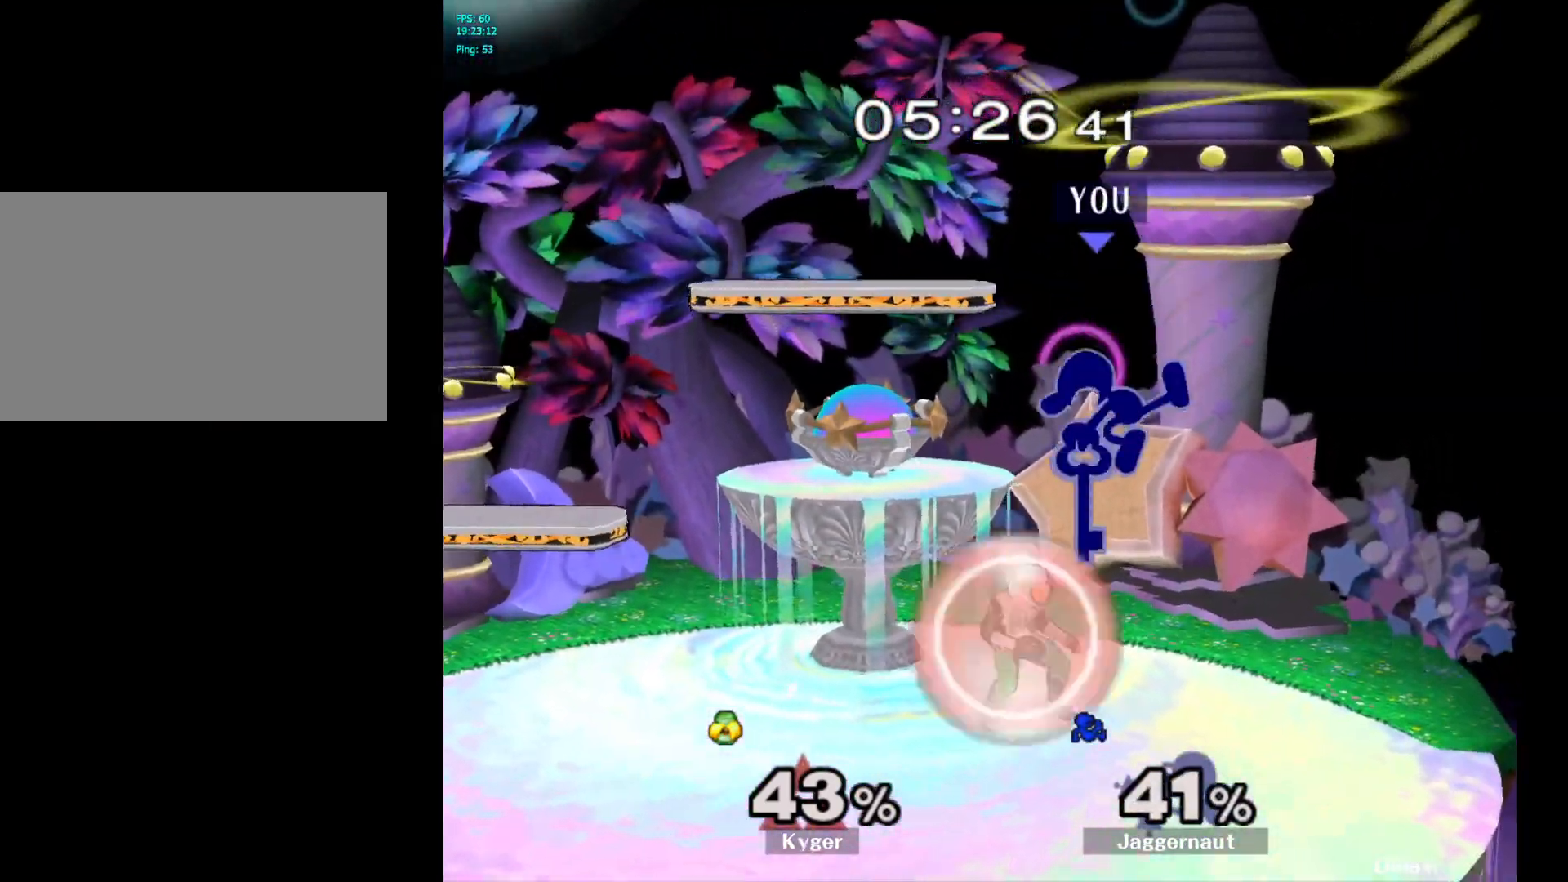
{"buttons": [], "left_stick": "down", "right_stick": "center", "events": [[17, "left_stick", "left"], [267, "R1", "down"], [267, "left_stick", "down"], [433, "R1", "up"]]}
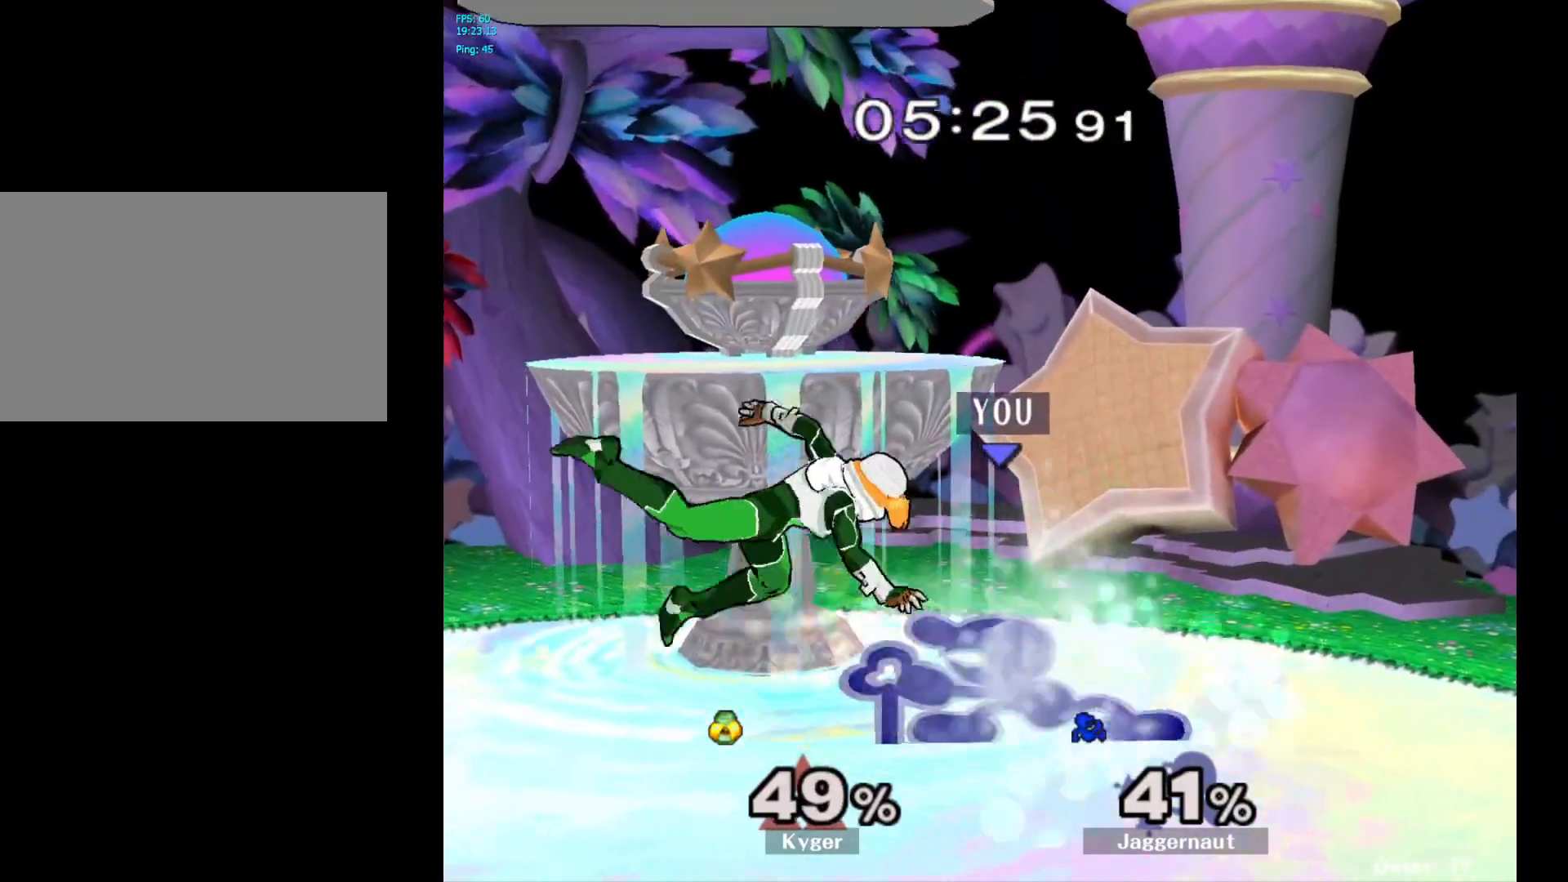
{"buttons": [], "left_stick": "center", "right_stick": "center", "events": [[50, "A", "down"], [150, "A", "up"], [233, "A", "down"], [300, "A", "up"], [433, "left_stick", "center"]]}
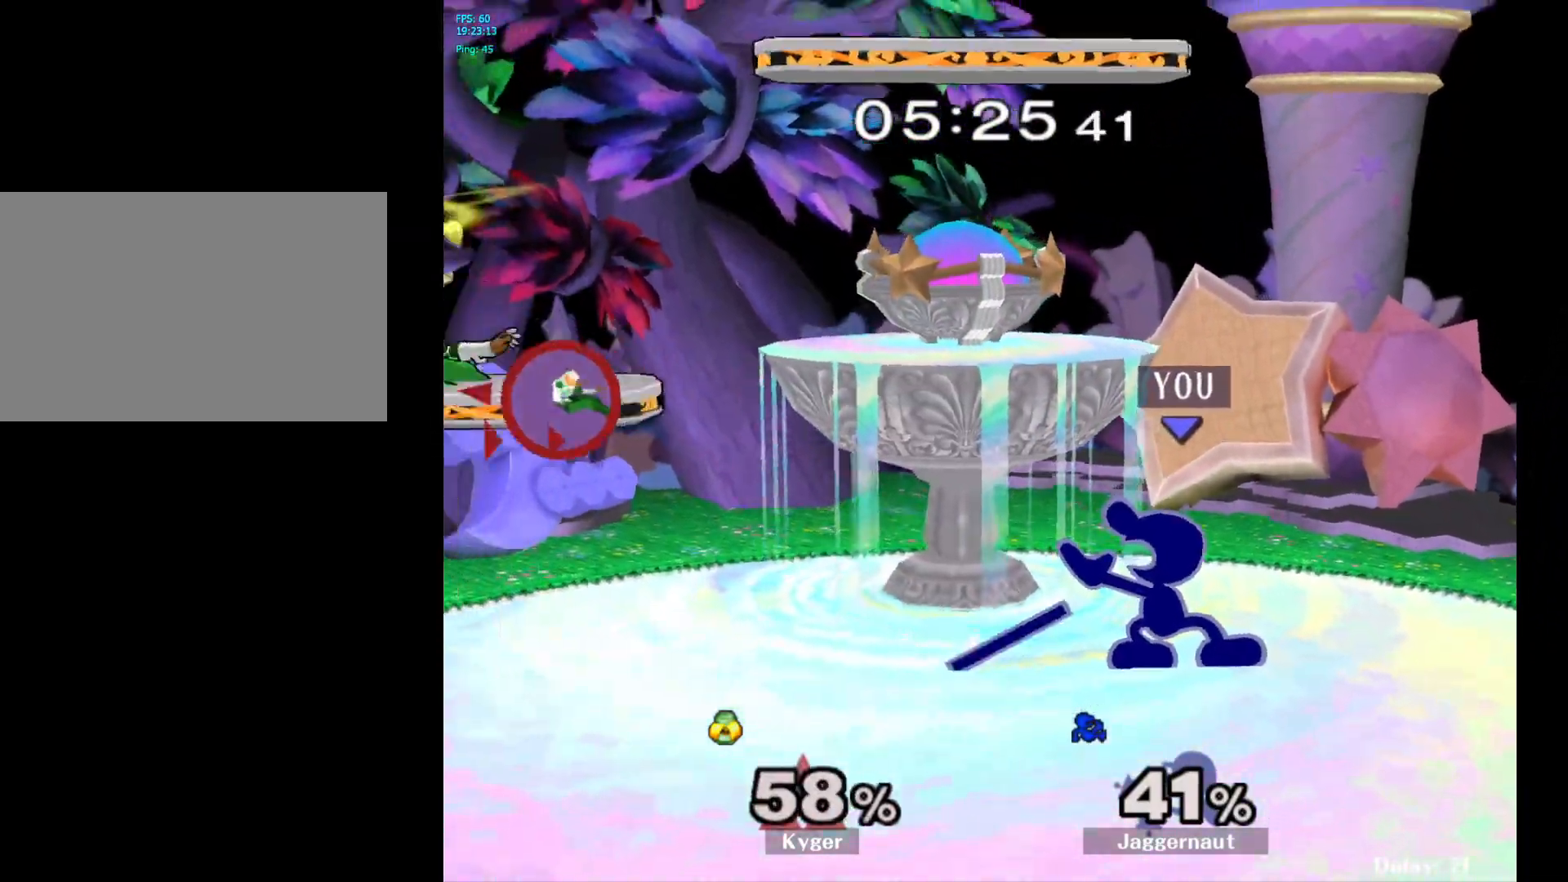
{"buttons": [], "left_stick": "center", "right_stick": "center", "events": [[50, "left_stick", "left"], [333, "left_stick", "down"], [500, "left_stick", "center"]]}
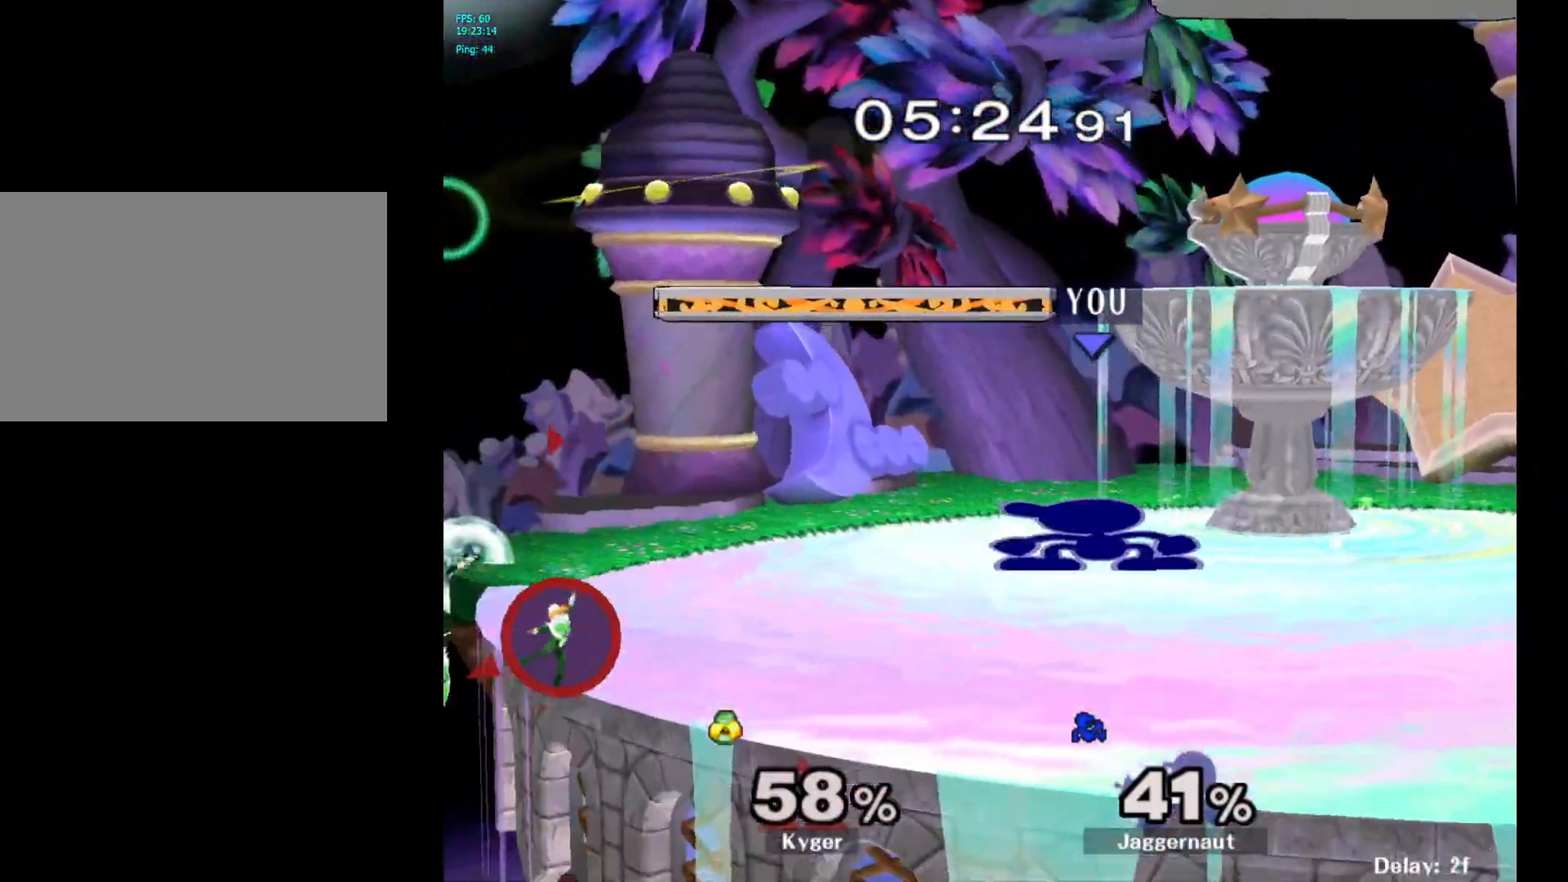
{"buttons": ["A"], "left_stick": "left", "right_stick": "center", "events": [[350, "left_stick", "left"], [383, "Y", "down"], [417, "Y", "up"], [500, "A", "down"]]}
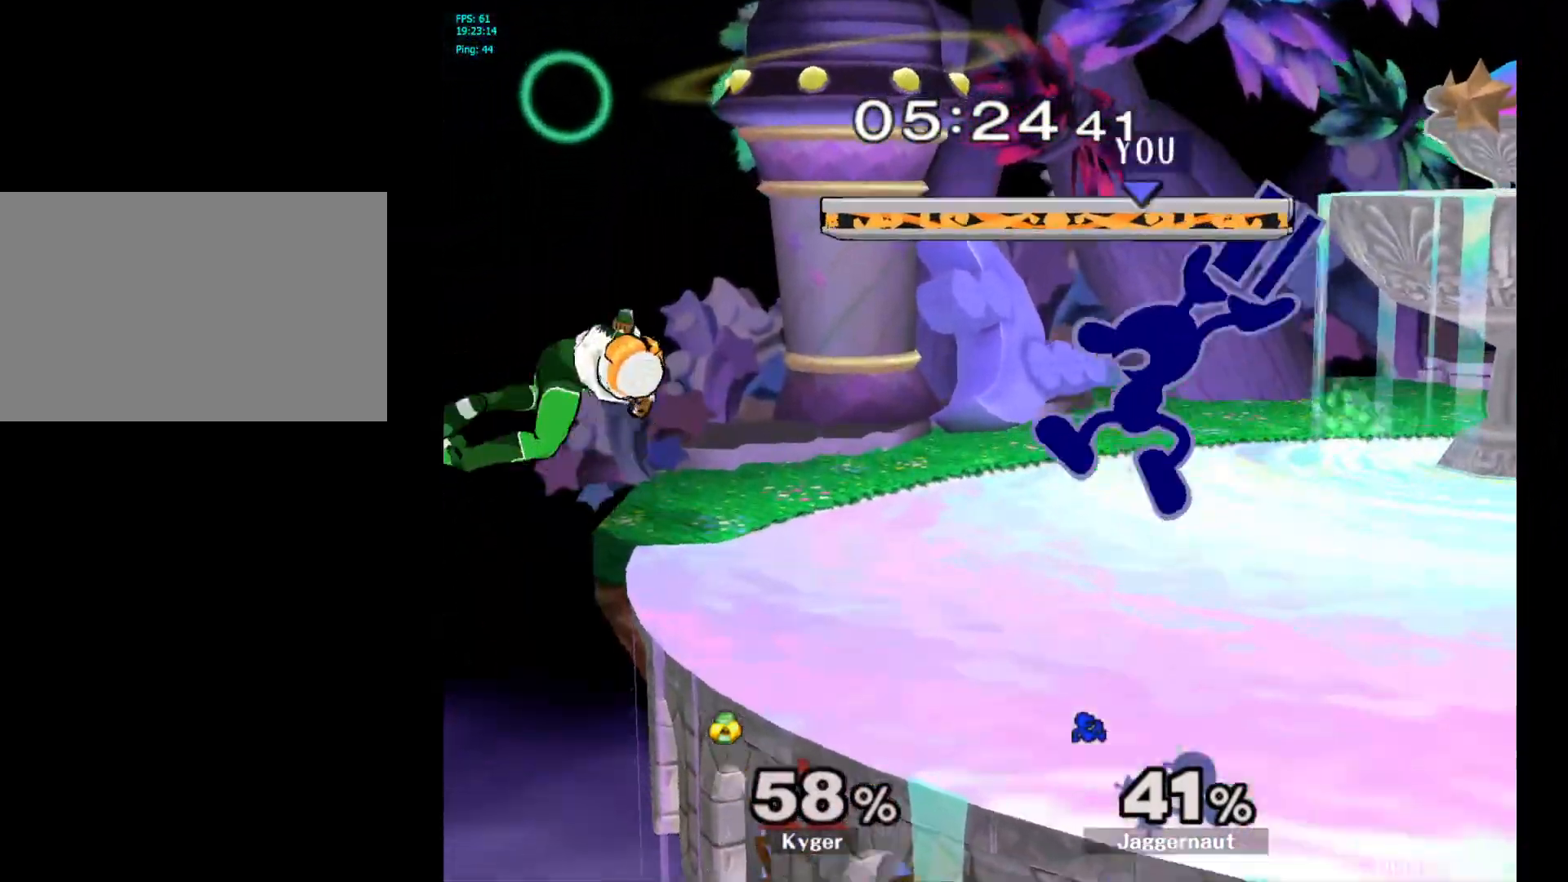
{"buttons": ["R1"], "left_stick": "down", "right_stick": "center", "events": [[83, "left_stick", "up-right"], [100, "A", "up"], [383, "R1", "down"], [400, "left_stick", "down"]]}
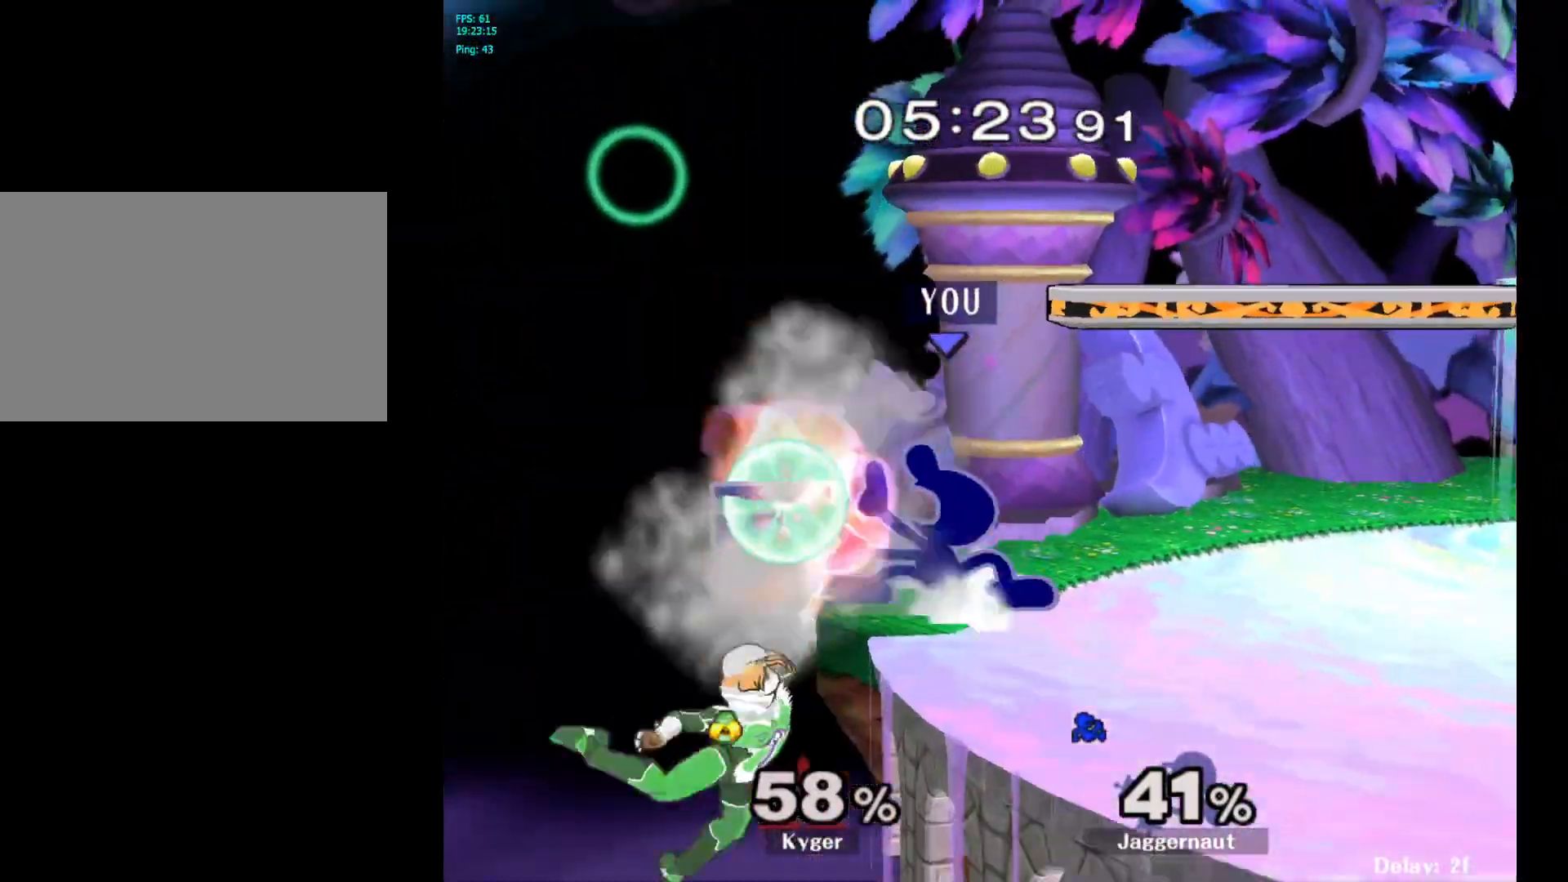
{"buttons": [], "left_stick": "right", "right_stick": "center", "events": [[50, "R1", "up"], [83, "left_stick", "center"], [200, "left_stick", "right"]]}
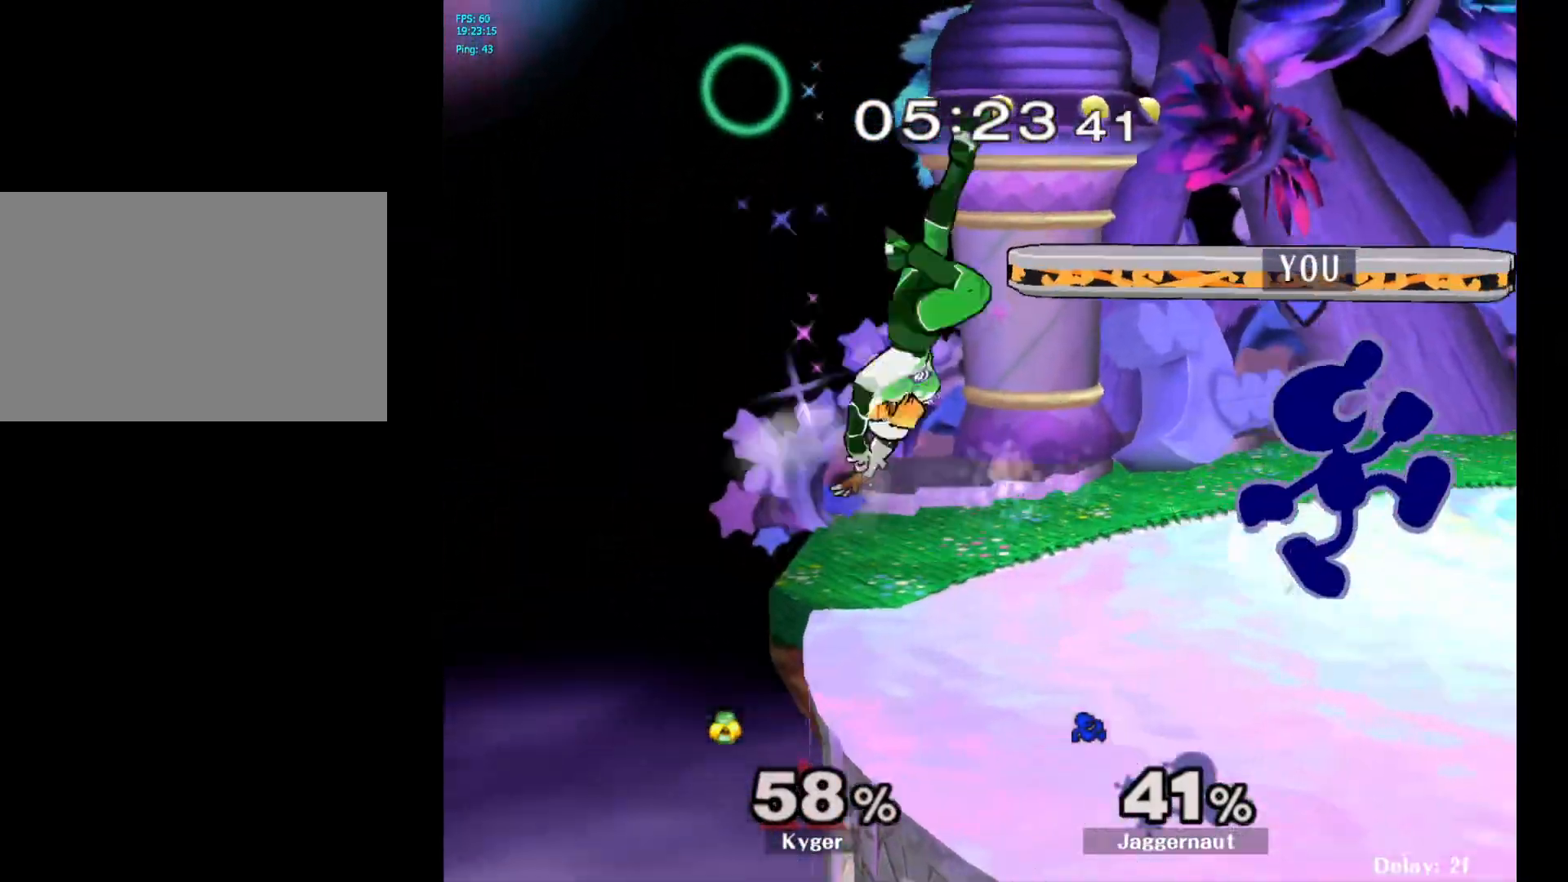
{"buttons": [], "left_stick": "up-left", "right_stick": "center", "events": [[100, "Y", "down"], [100, "left_stick", "left"], [117, "Y", "up"], [233, "left_stick", "up-right"], [233, "right_stick", "left"], [317, "right_stick", "center"], [450, "left_stick", "up-left"]]}
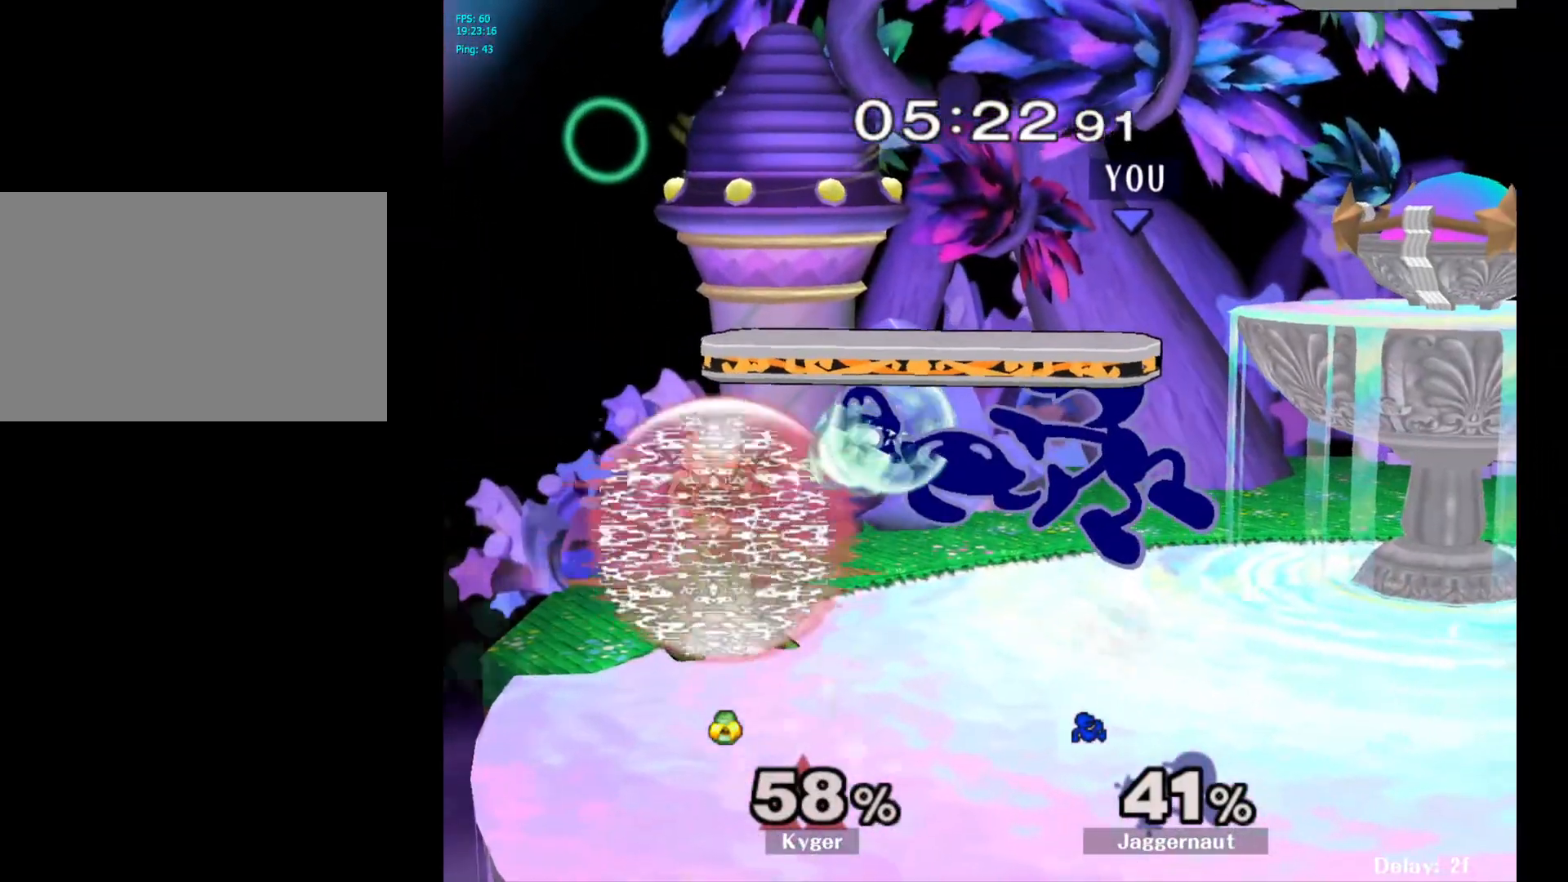
{"buttons": [], "left_stick": "up", "right_stick": "center", "events": [[17, "left_stick", "left"], [167, "left_stick", "up-right"], [233, "R1", "down"], [400, "left_stick", "up"], [483, "R1", "up"]]}
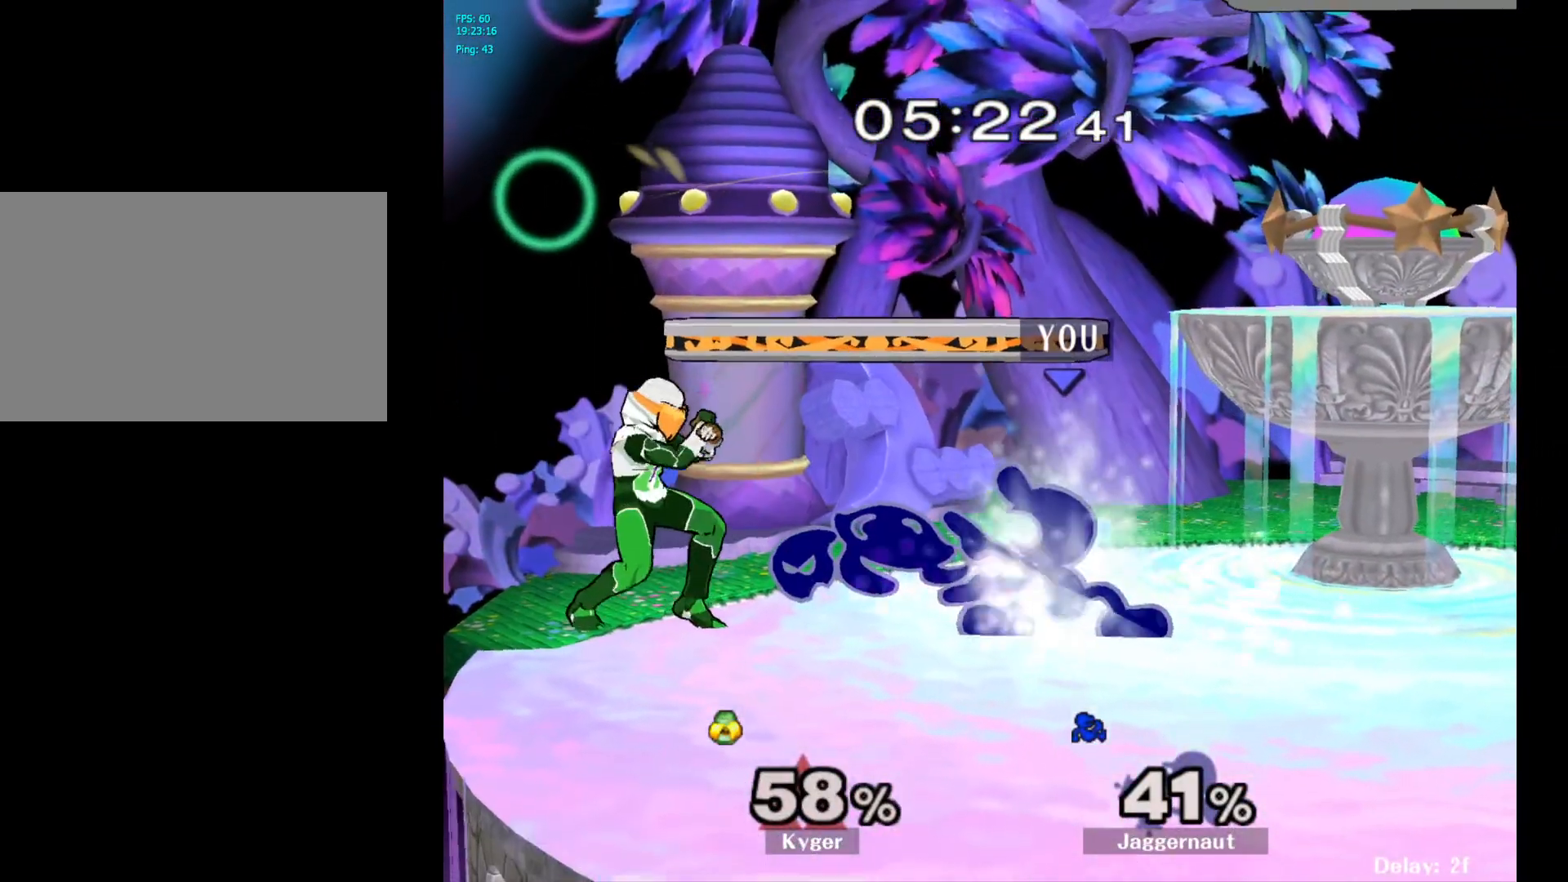
{"buttons": [], "left_stick": "center", "right_stick": "center", "events": [[17, "left_stick", "center"], [200, "A", "down"], [200, "left_stick", "left"], [250, "left_stick", "center"], [267, "A", "up"]]}
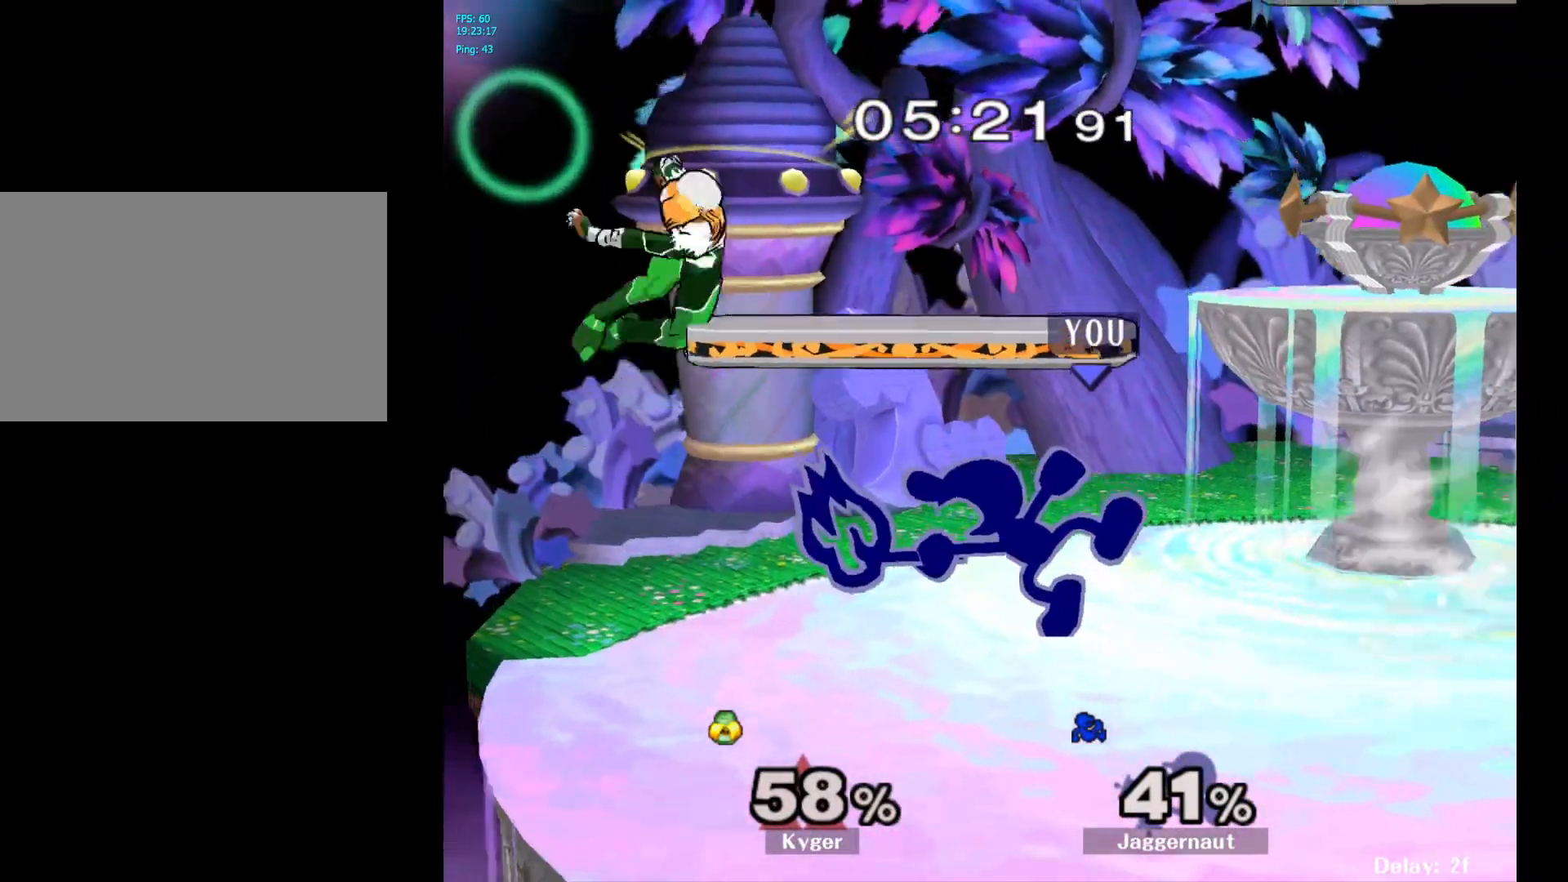
{"buttons": [], "left_stick": "center", "right_stick": "center", "events": []}
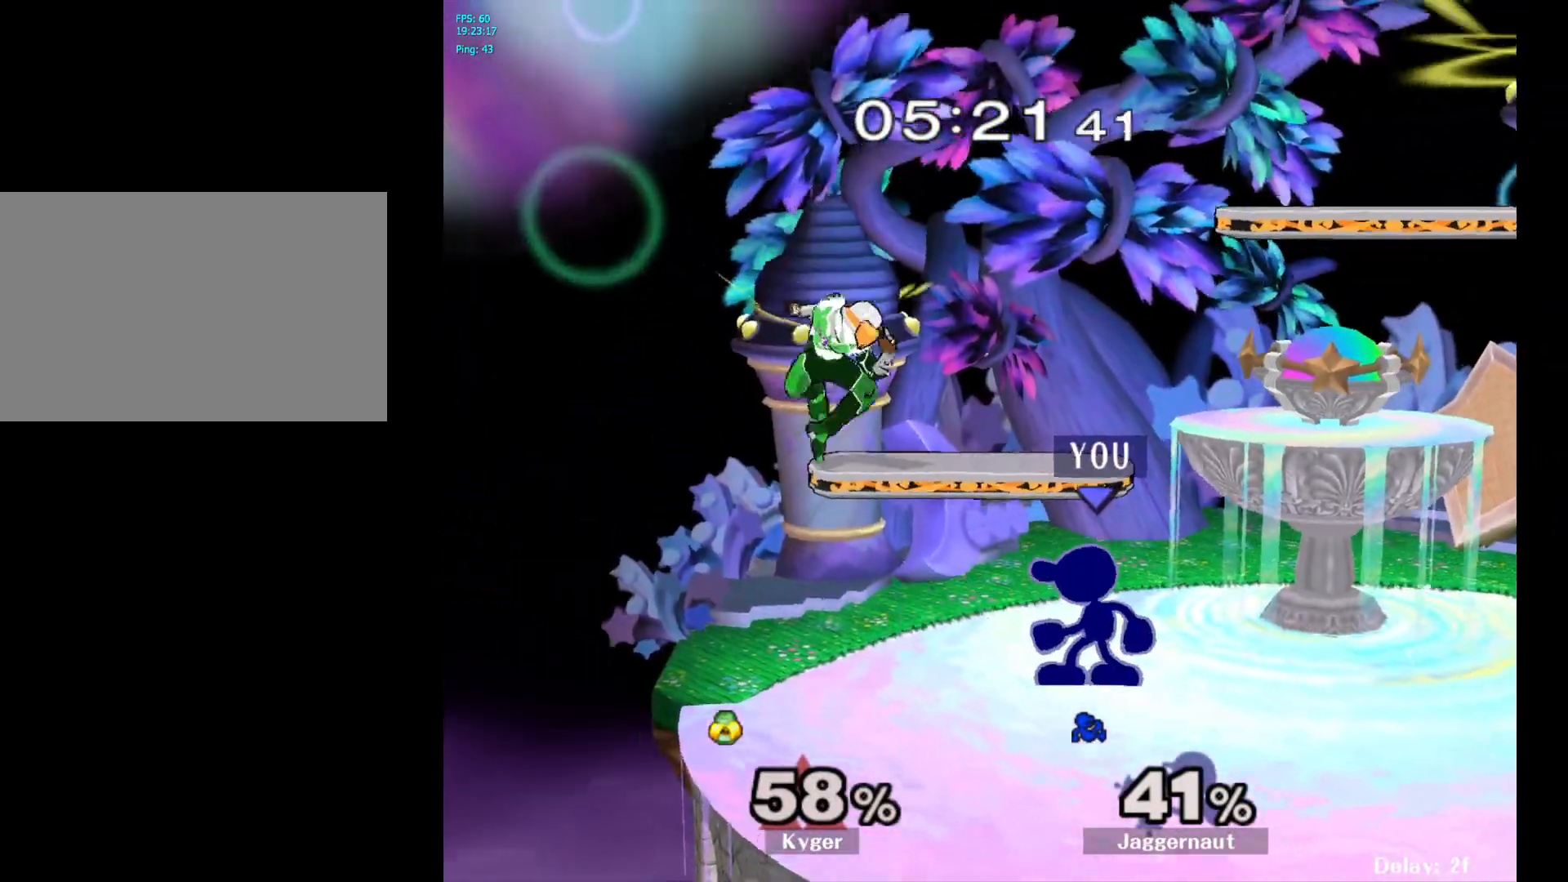
{"buttons": ["A"], "left_stick": "center", "right_stick": "center", "events": [[33, "A", "down"], [183, "A", "up"], [450, "A", "down"]]}
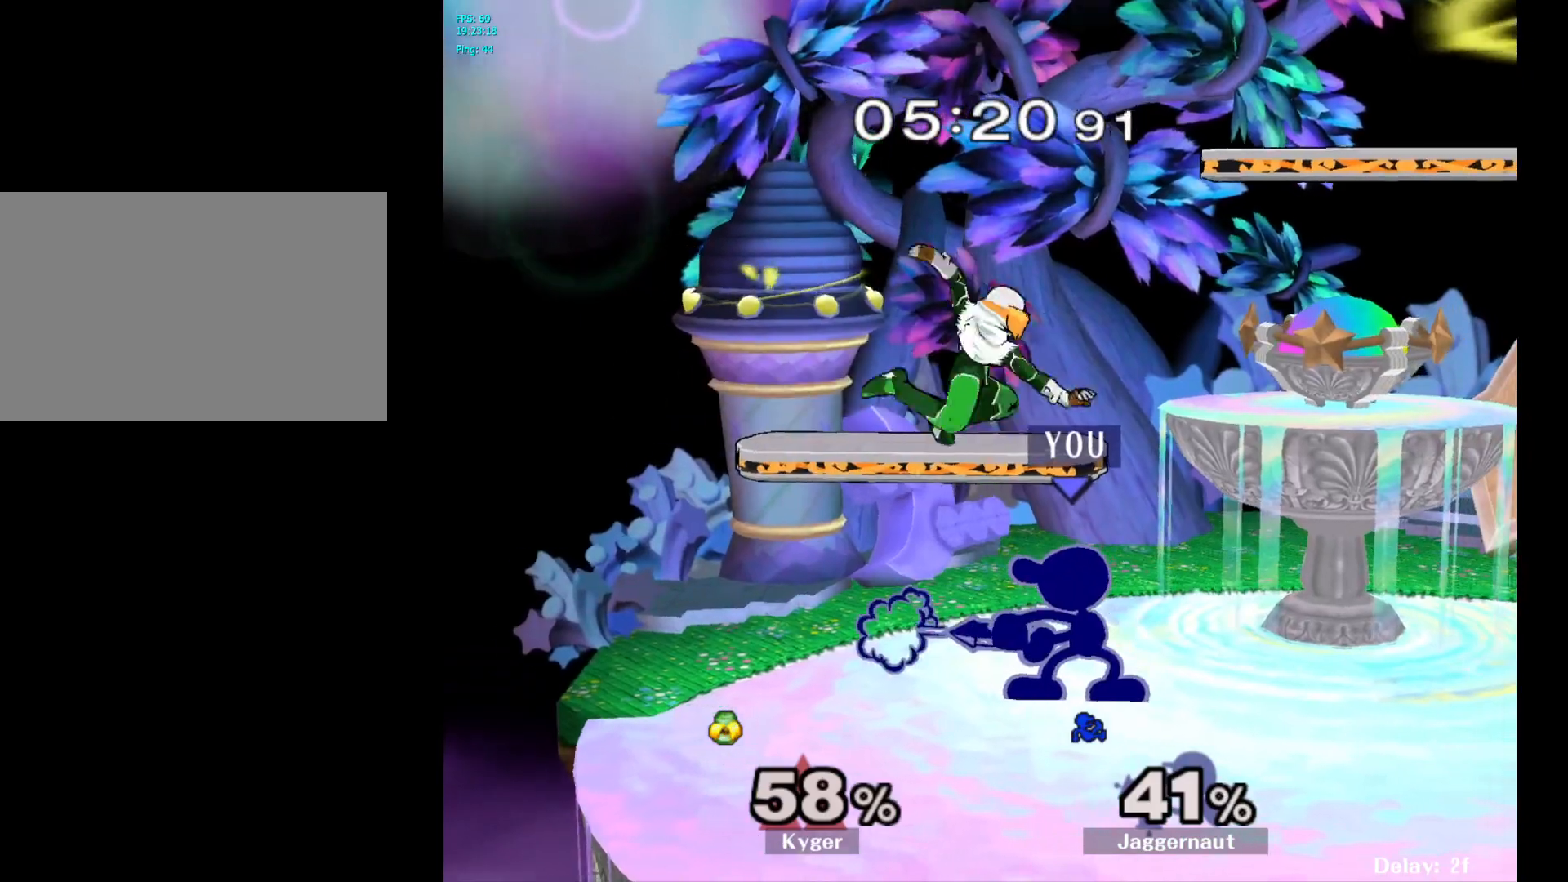
{"buttons": [], "left_stick": "center", "right_stick": "center", "events": [[50, "A", "up"]]}
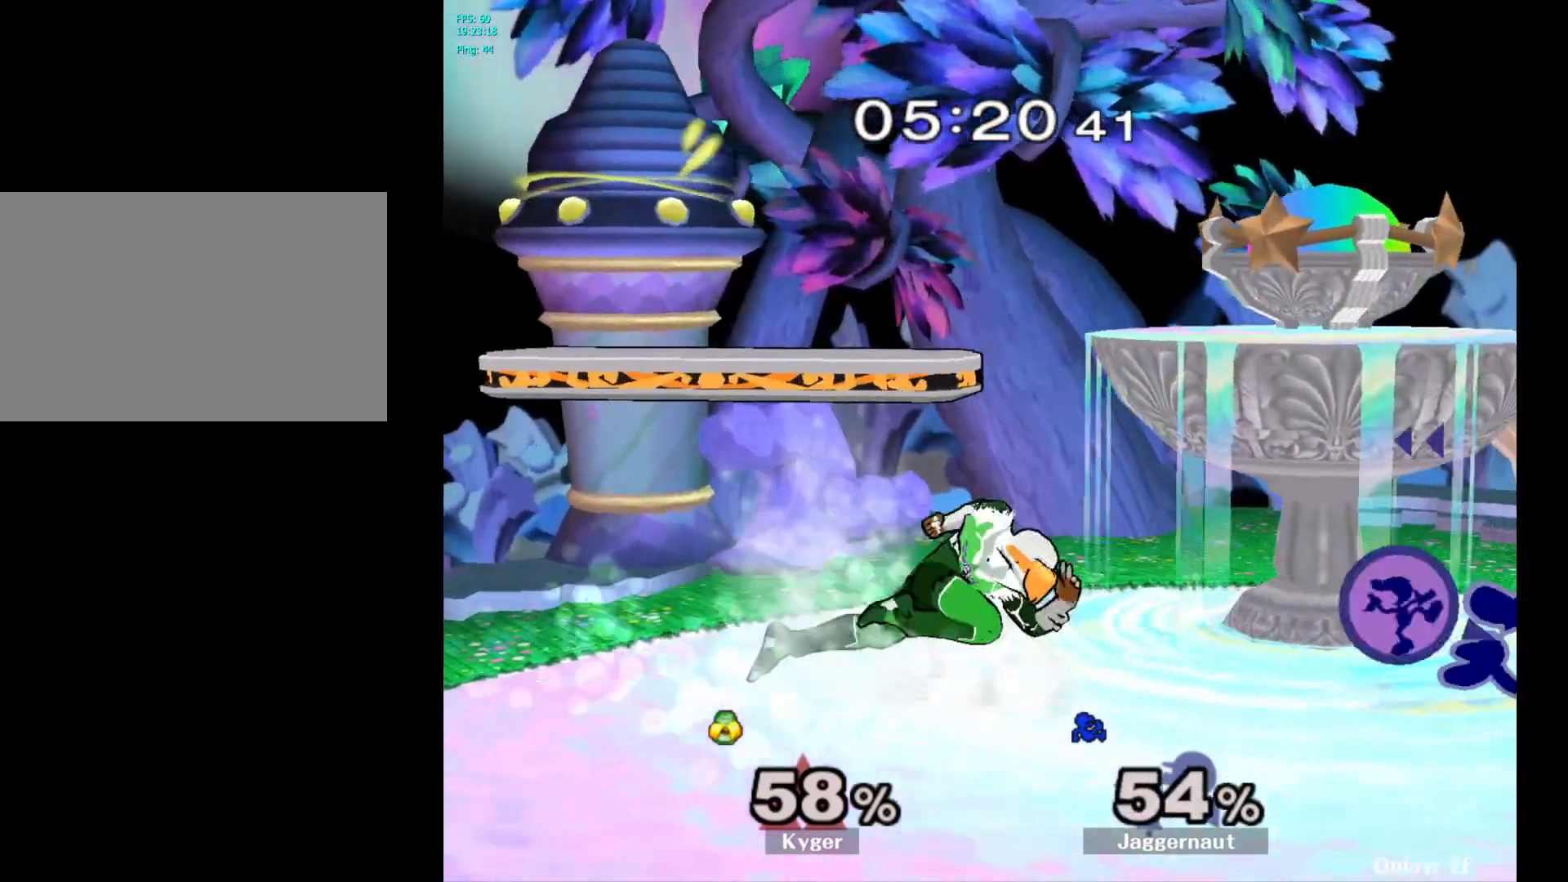
{"buttons": ["A"], "left_stick": "down", "right_stick": "center", "events": [[17, "R1", "down"], [150, "R1", "up"], [367, "left_stick", "down"], [483, "A", "down"]]}
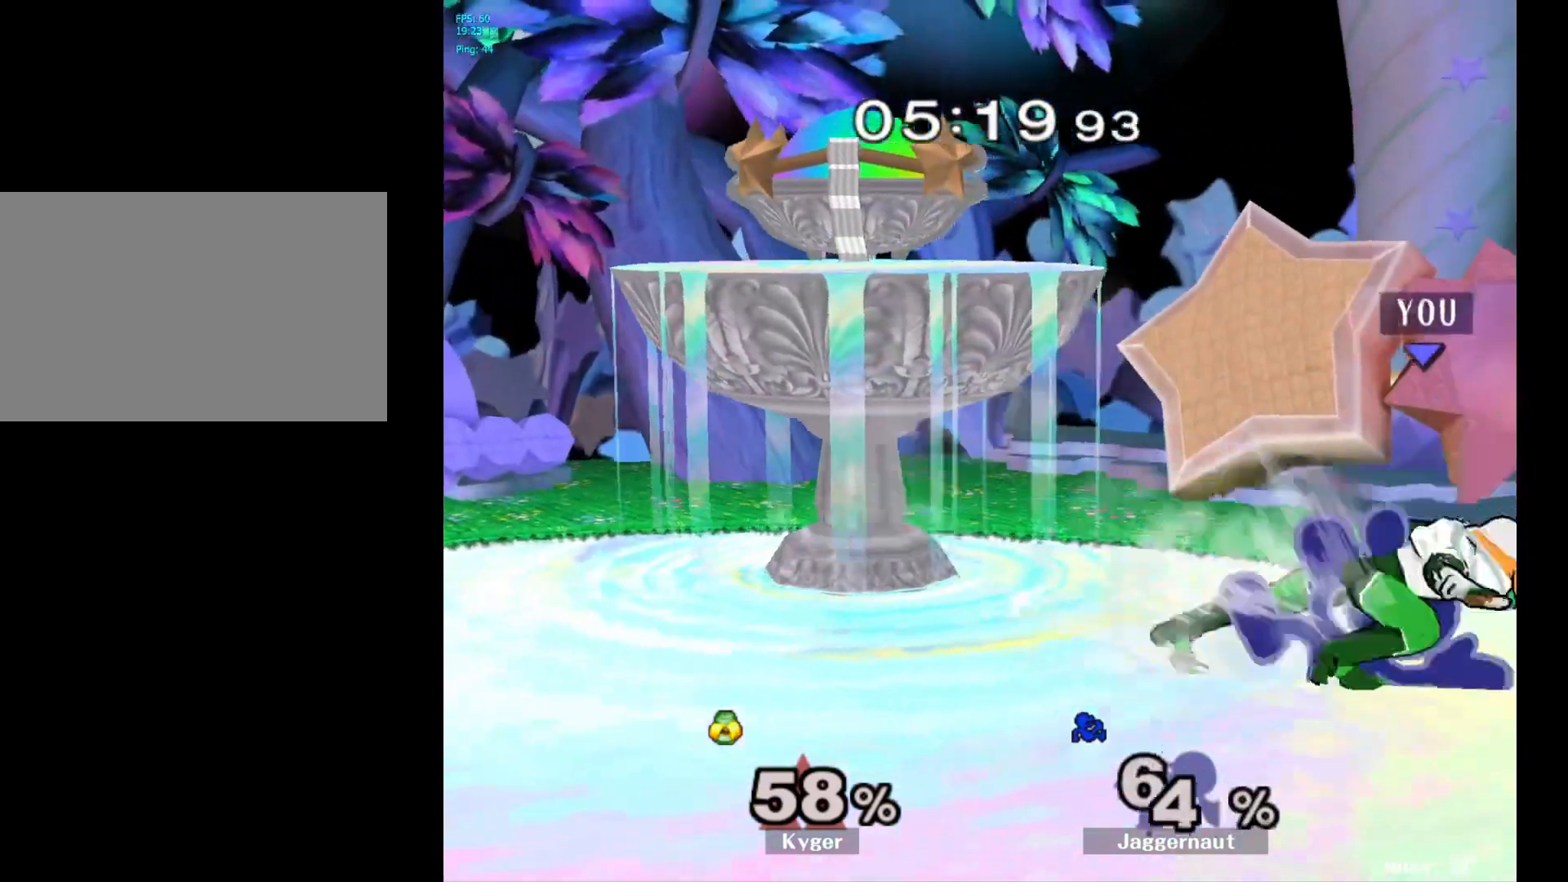
{"buttons": ["Y"], "left_stick": "center", "right_stick": "center", "events": [[67, "A", "up"], [133, "A", "down"], [250, "A", "up"], [383, "left_stick", "center"], [467, "Y", "down"]]}
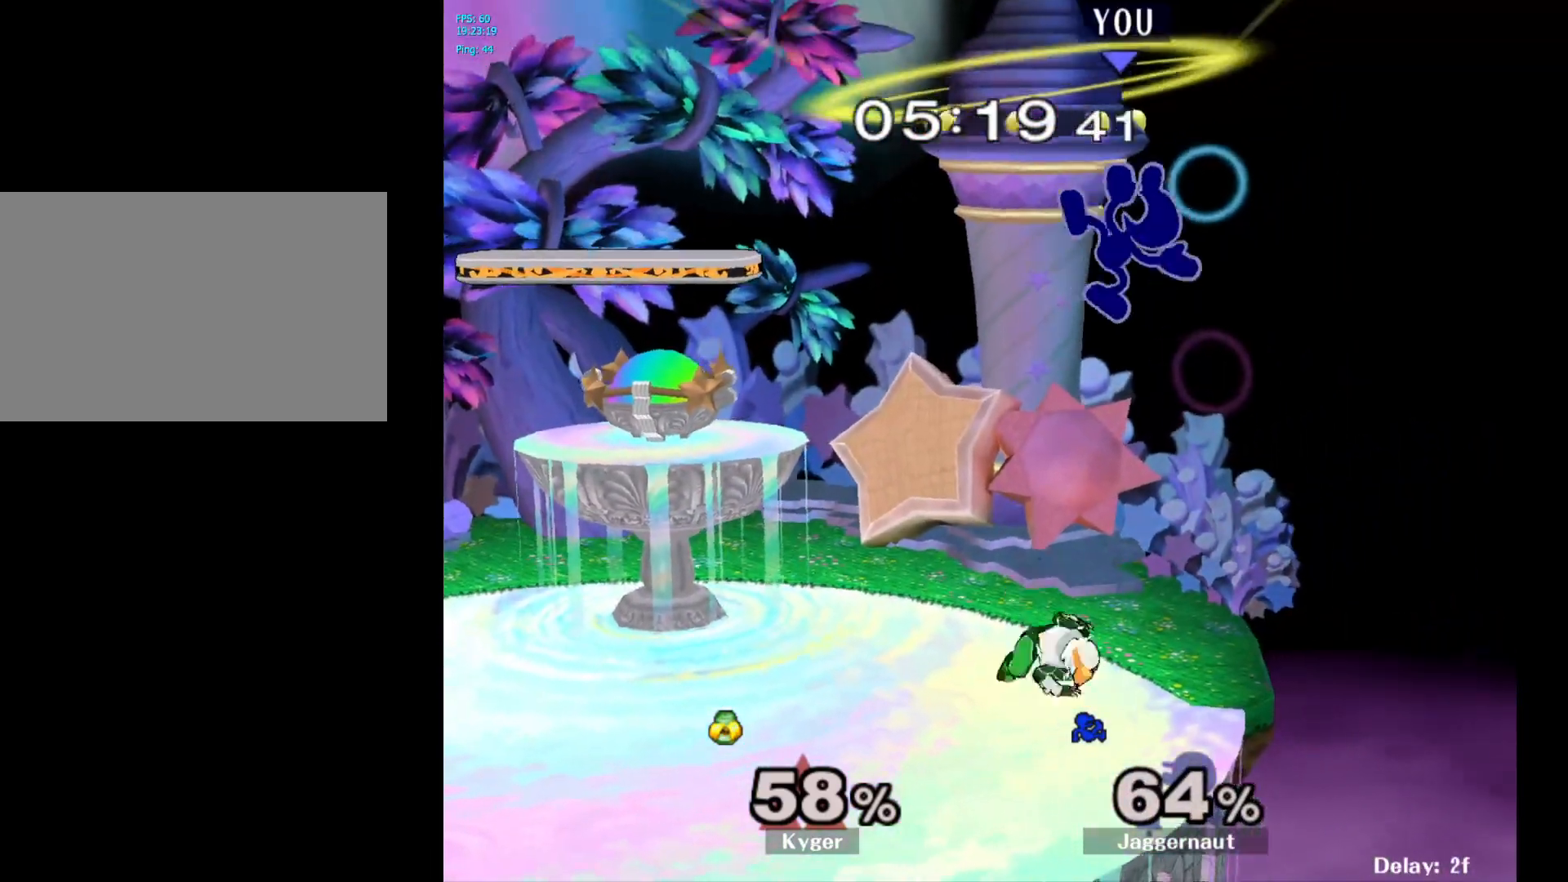
{"buttons": [], "left_stick": "up-left", "right_stick": "center", "events": [[50, "left_stick", "up-left"], [83, "Y", "up"], [150, "Y", "down"], [233, "Y", "up"], [300, "Y", "down"], [433, "Y", "up"]]}
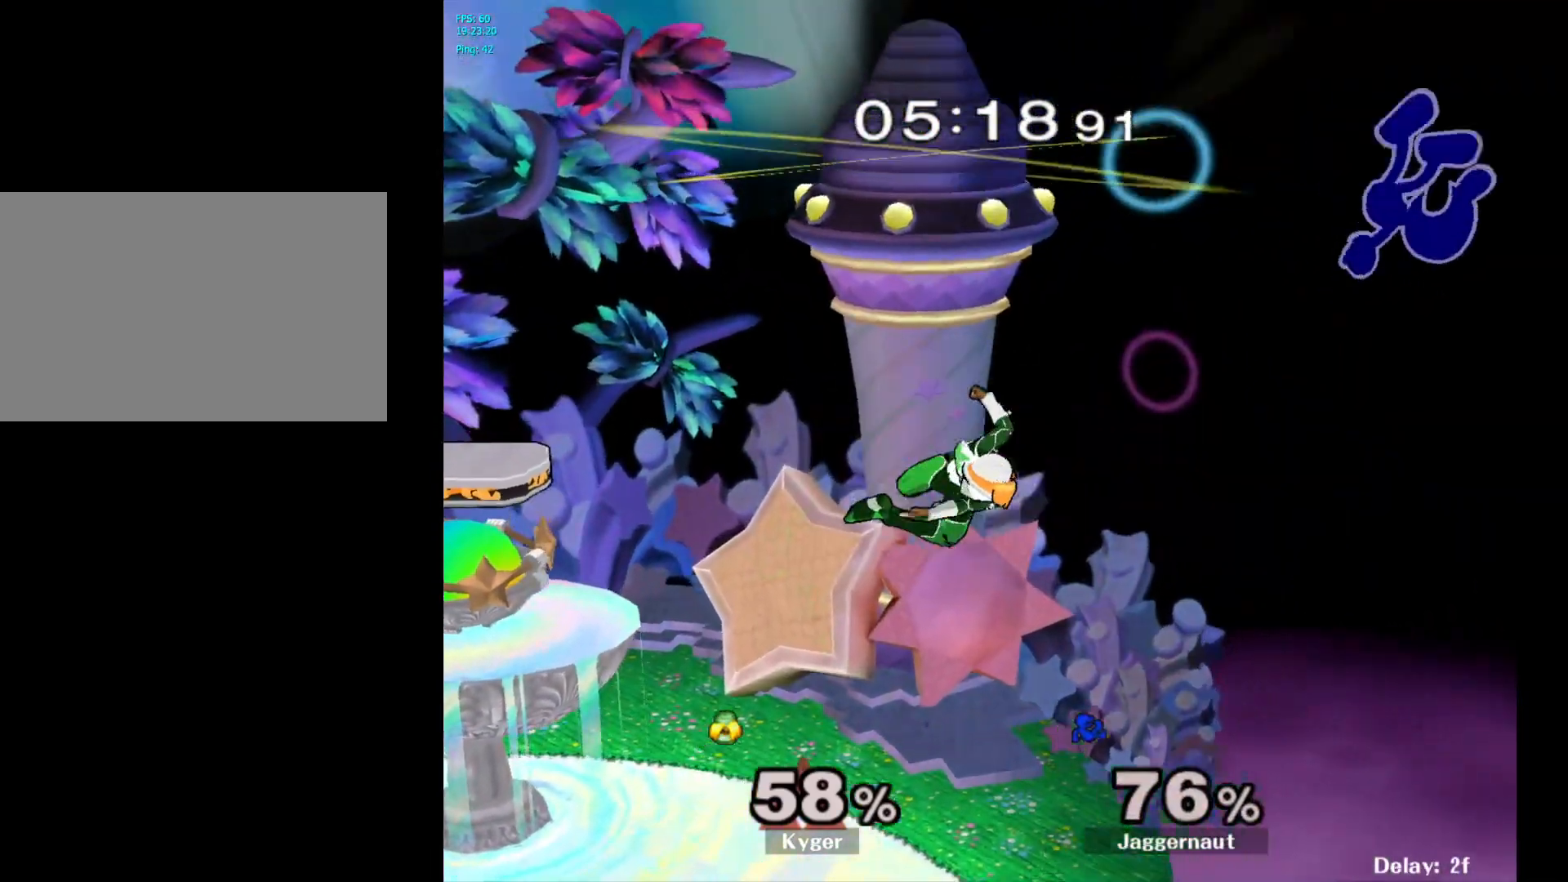
{"buttons": [], "left_stick": "left", "right_stick": "center", "events": [[117, "left_stick", "left"]]}
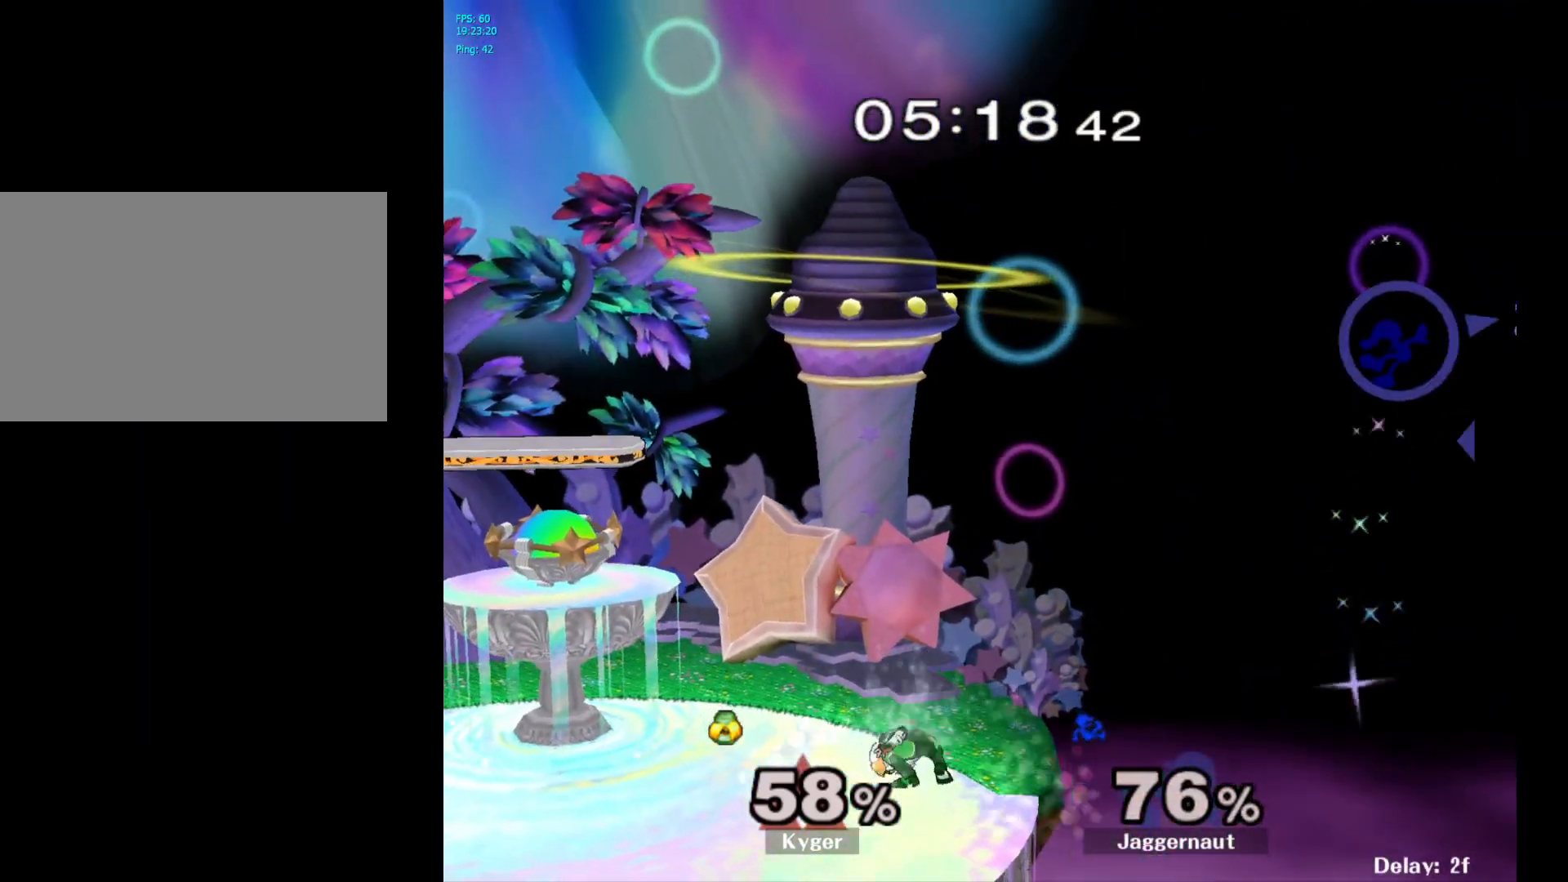
{"buttons": [], "left_stick": "left", "right_stick": "center", "events": []}
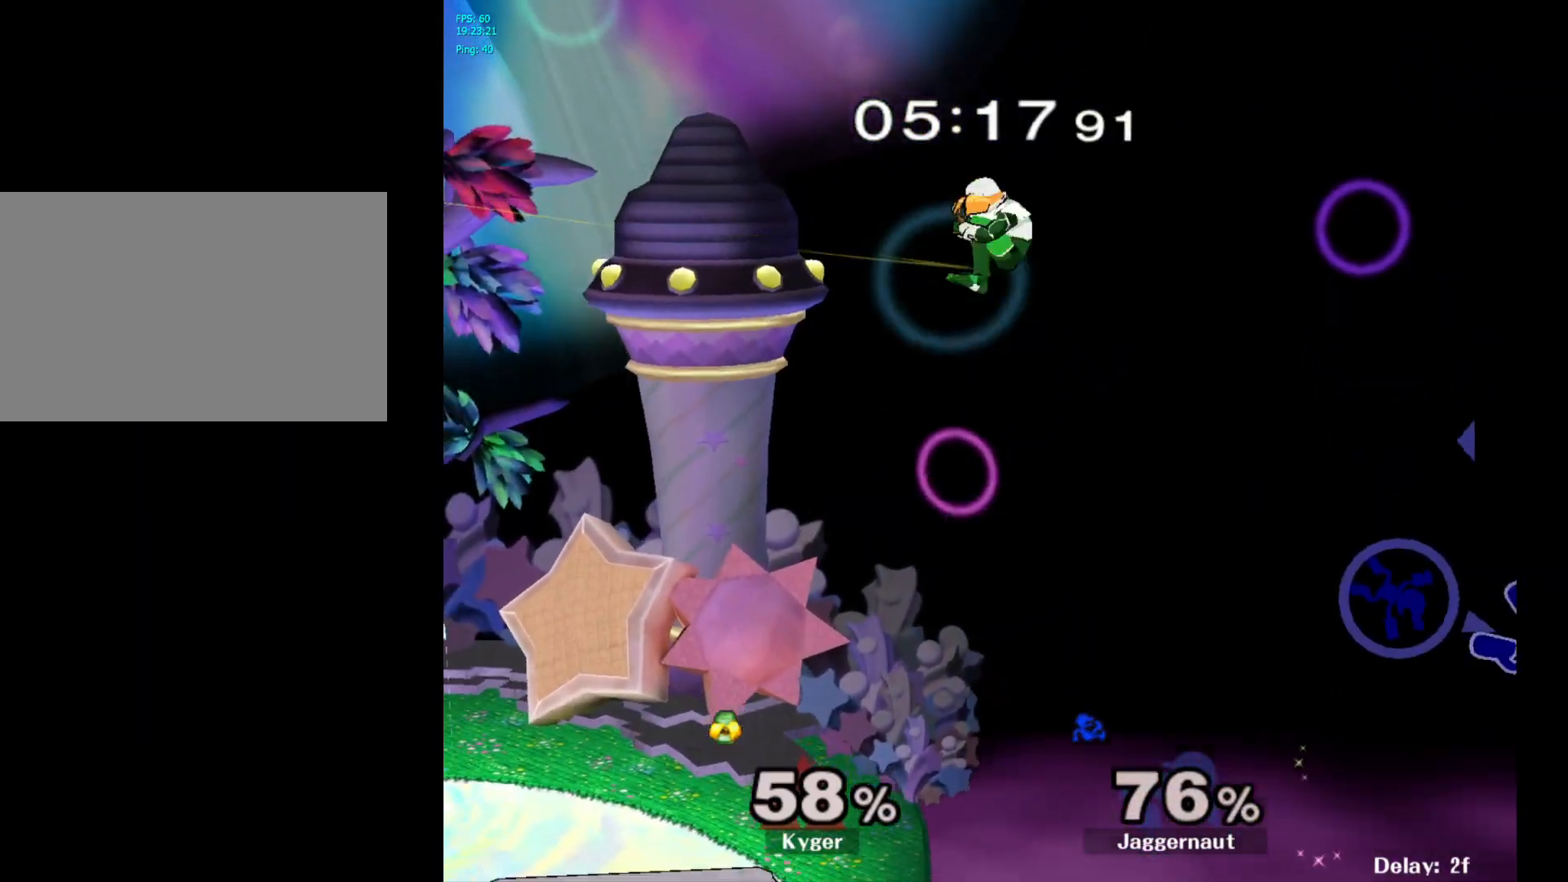
{"buttons": [], "left_stick": "left", "right_stick": "center", "events": []}
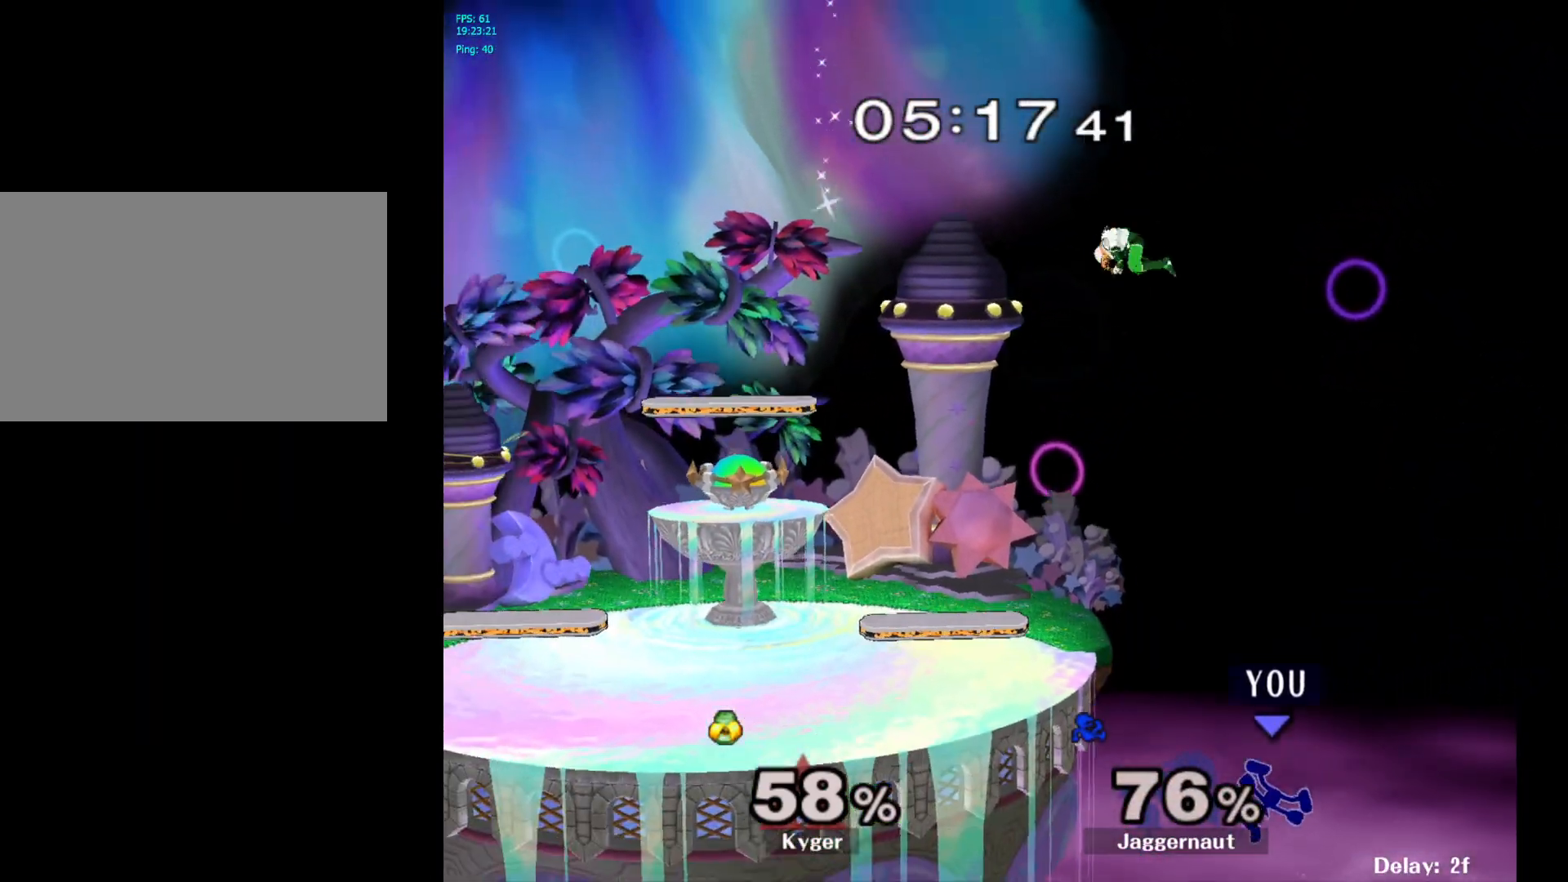
{"buttons": [], "left_stick": "left", "right_stick": "center", "events": [[33, "Y", "down"], [100, "Y", "up"], [117, "left_stick", "up-left"], [167, "B", "down"], [317, "B", "up"], [400, "left_stick", "left"]]}
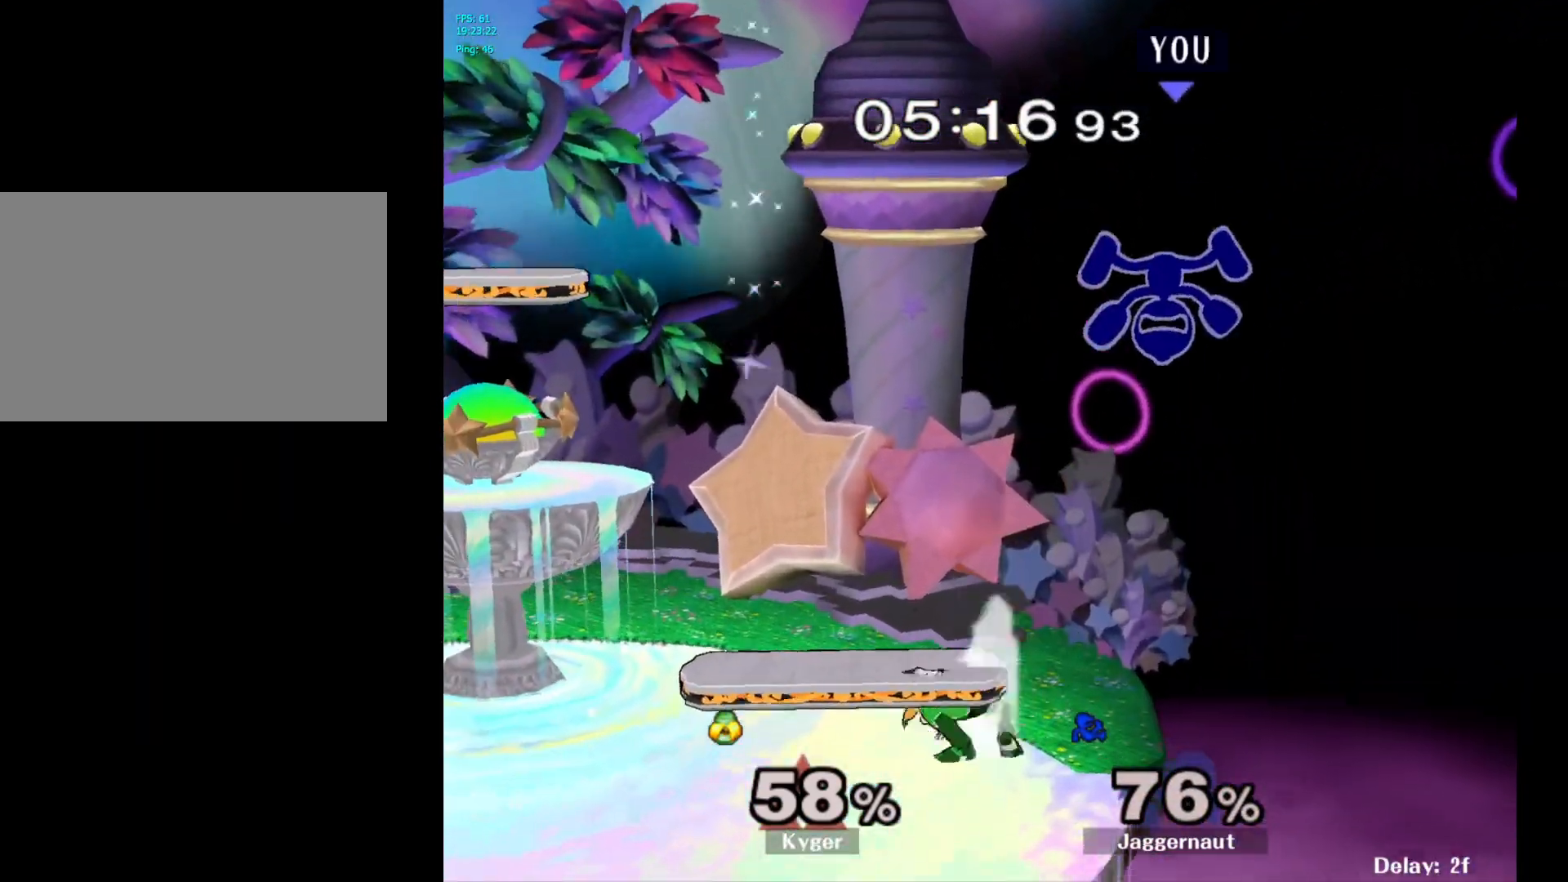
{"buttons": [], "left_stick": "down-left", "right_stick": "center", "events": [[433, "left_stick", "down-left"]]}
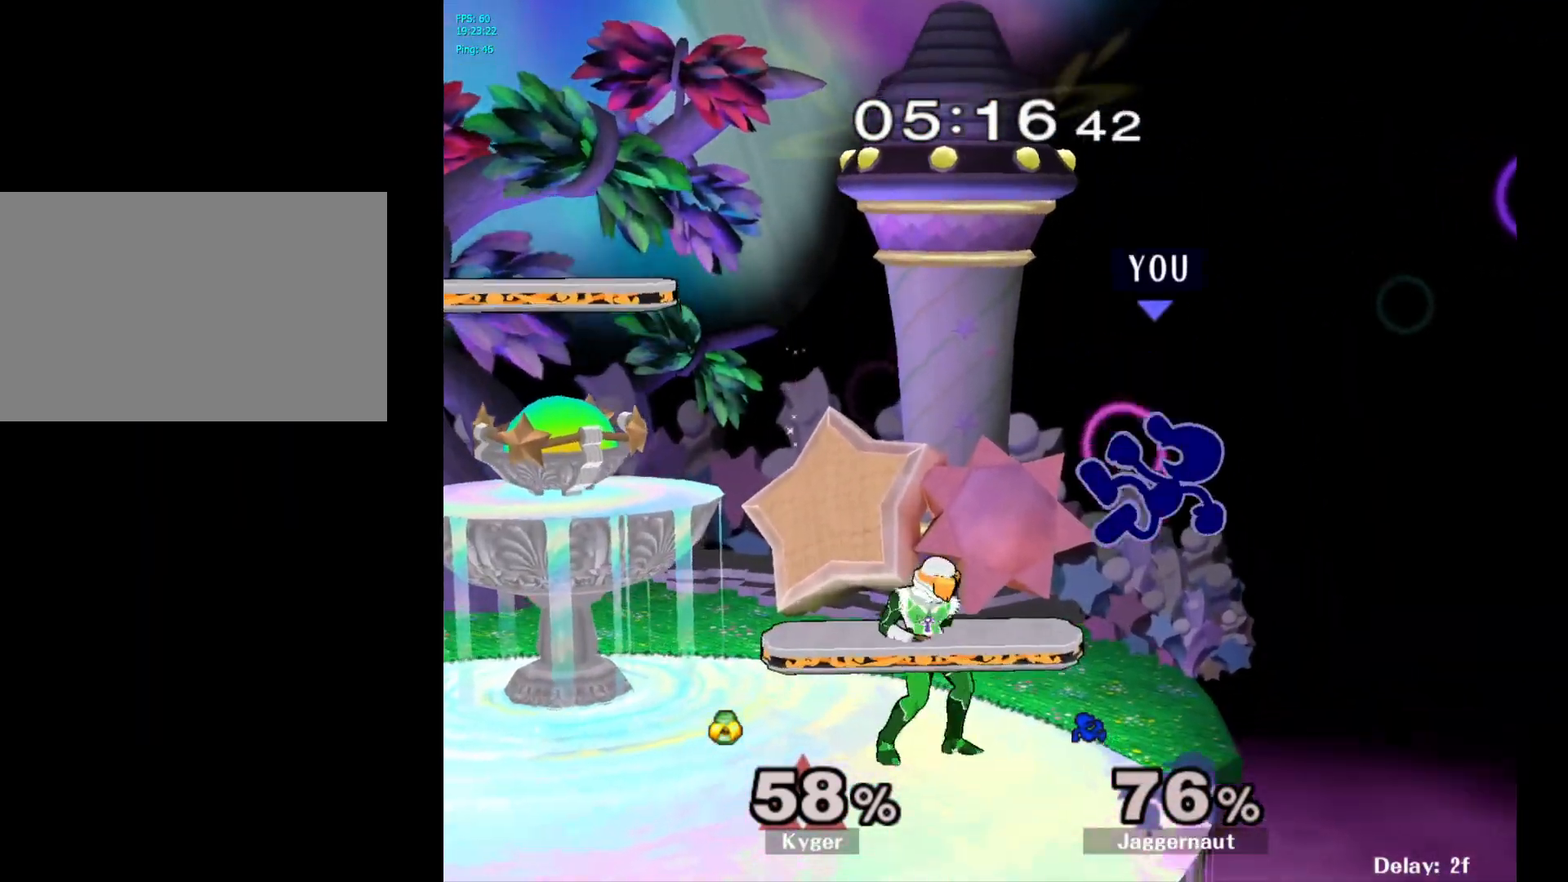
{"buttons": ["R1"], "left_stick": "left", "right_stick": "center", "events": [[100, "R1", "down"], [217, "left_stick", "center"], [417, "left_stick", "left"]]}
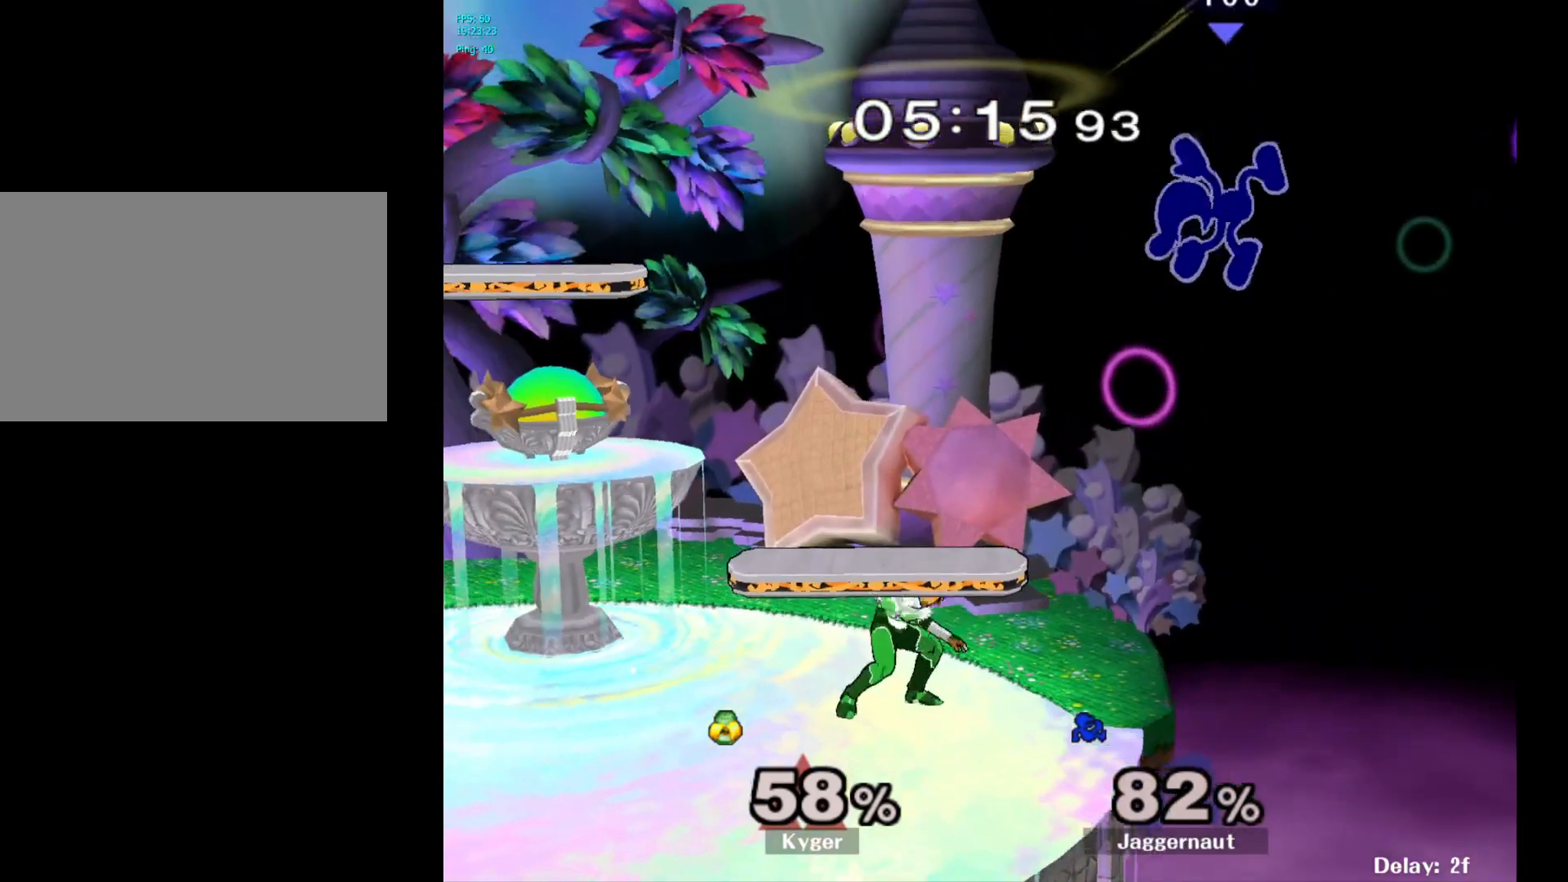
{"buttons": [], "left_stick": "right", "right_stick": "left", "events": [[33, "R1", "up"], [67, "left_stick", "right"], [383, "right_stick", "left"]]}
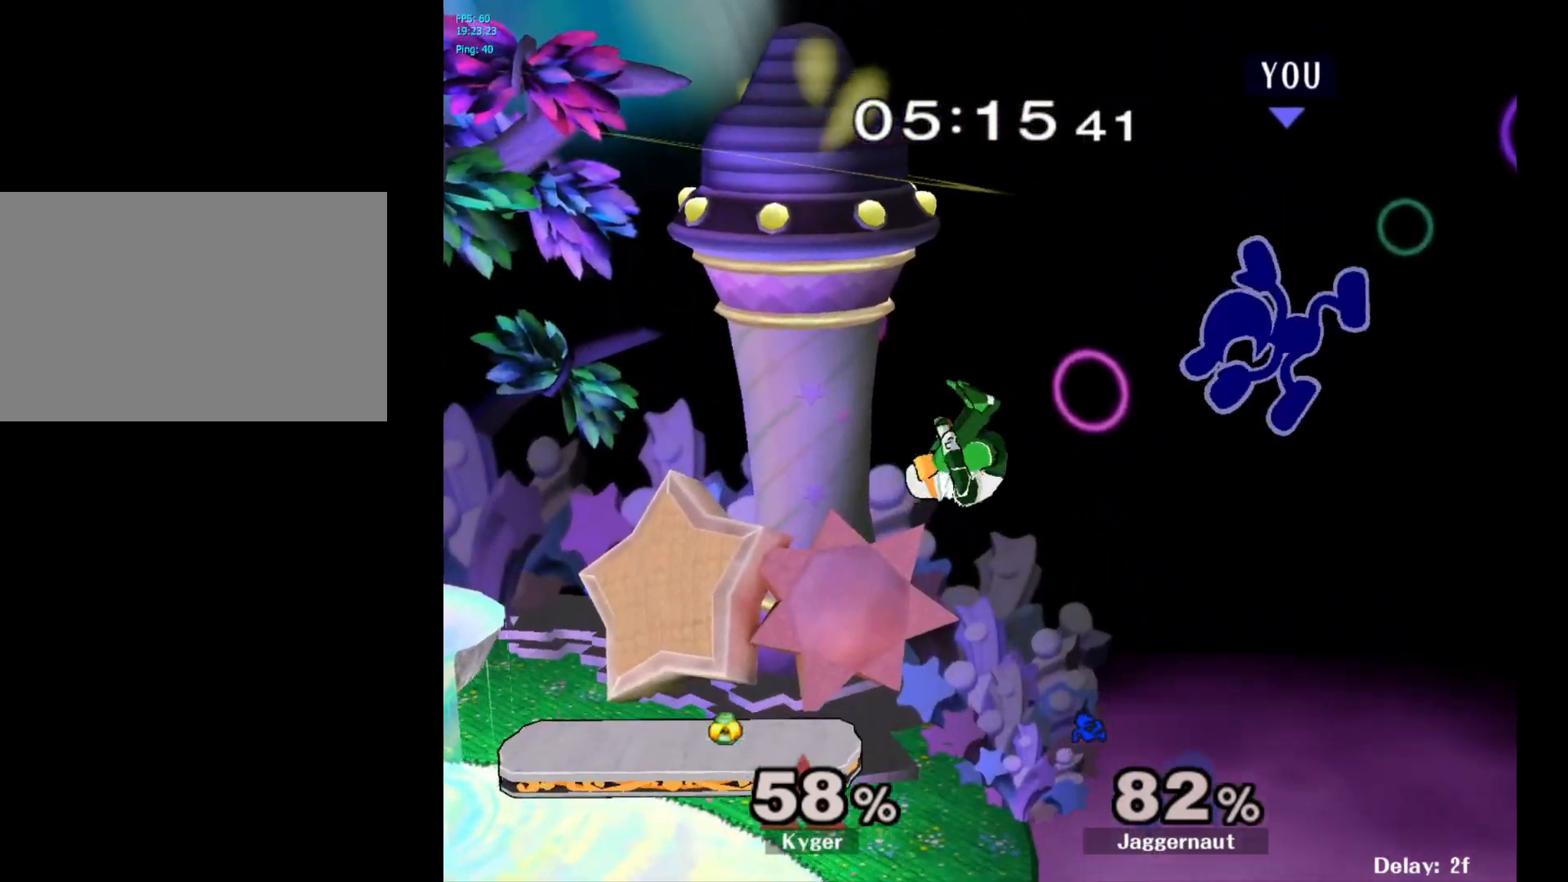
{"buttons": [], "left_stick": "left", "right_stick": "center", "events": [[33, "right_stick", "center"], [67, "left_stick", "left"], [133, "right_stick", "left"], [217, "left_stick", "up-left"], [250, "right_stick", "center"], [317, "left_stick", "left"]]}